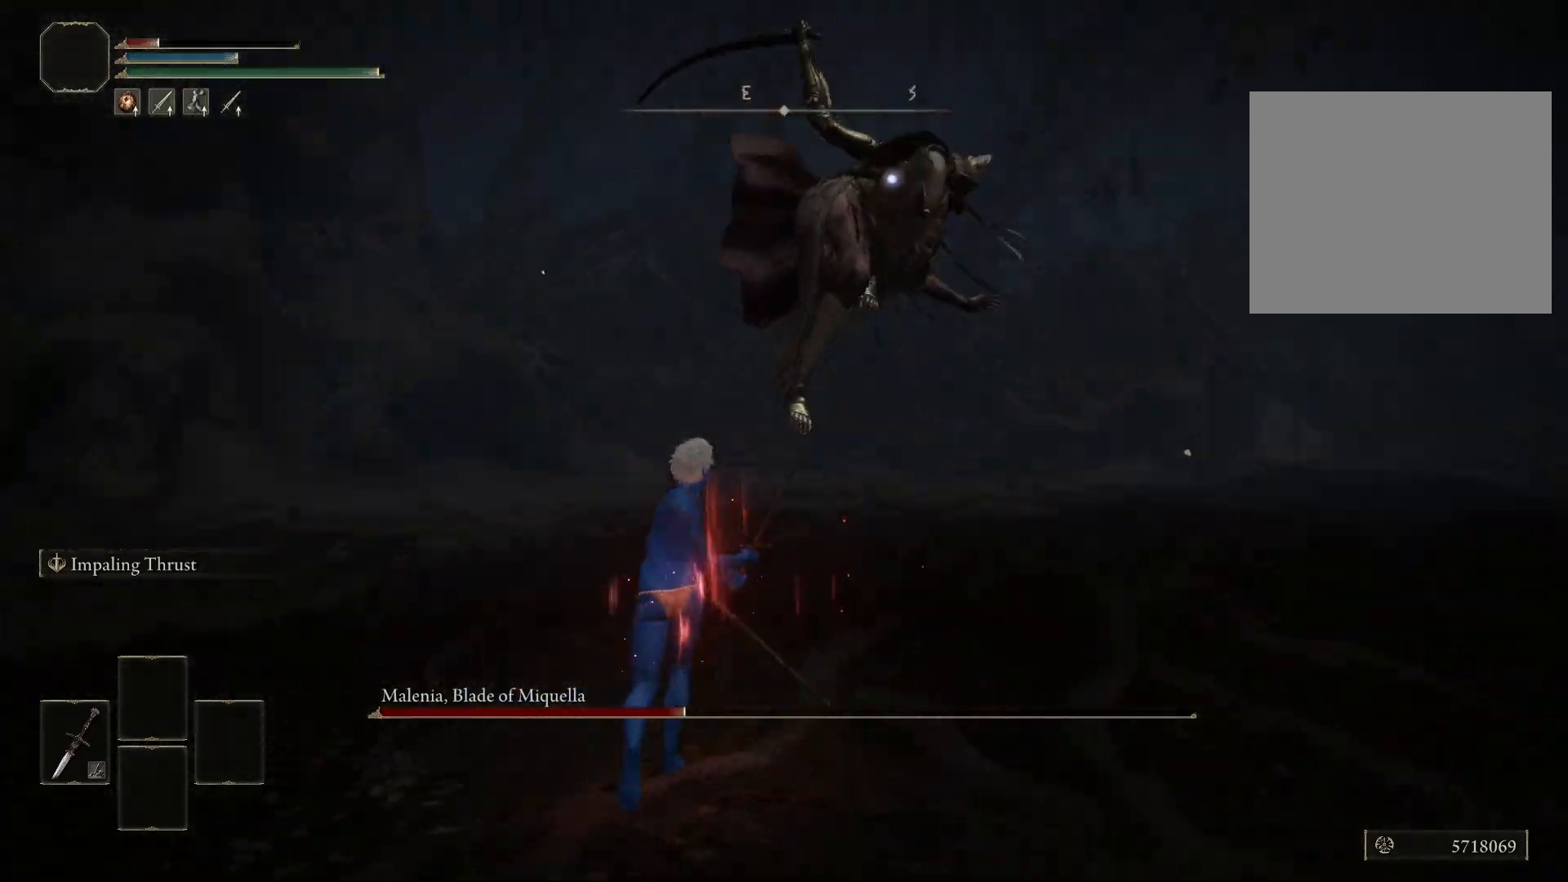
Gameplay with a controller (Xbox layout); each line is a JSON object with the inputs held at the frame after it. "events" lists button and stick changes between this image and that frame as [ms after this image, input, new state], when the widget could be followed in between.
{"buttons": [], "left_stick": "up", "right_stick": "center", "events": [[450, "left_stick", "up"]]}
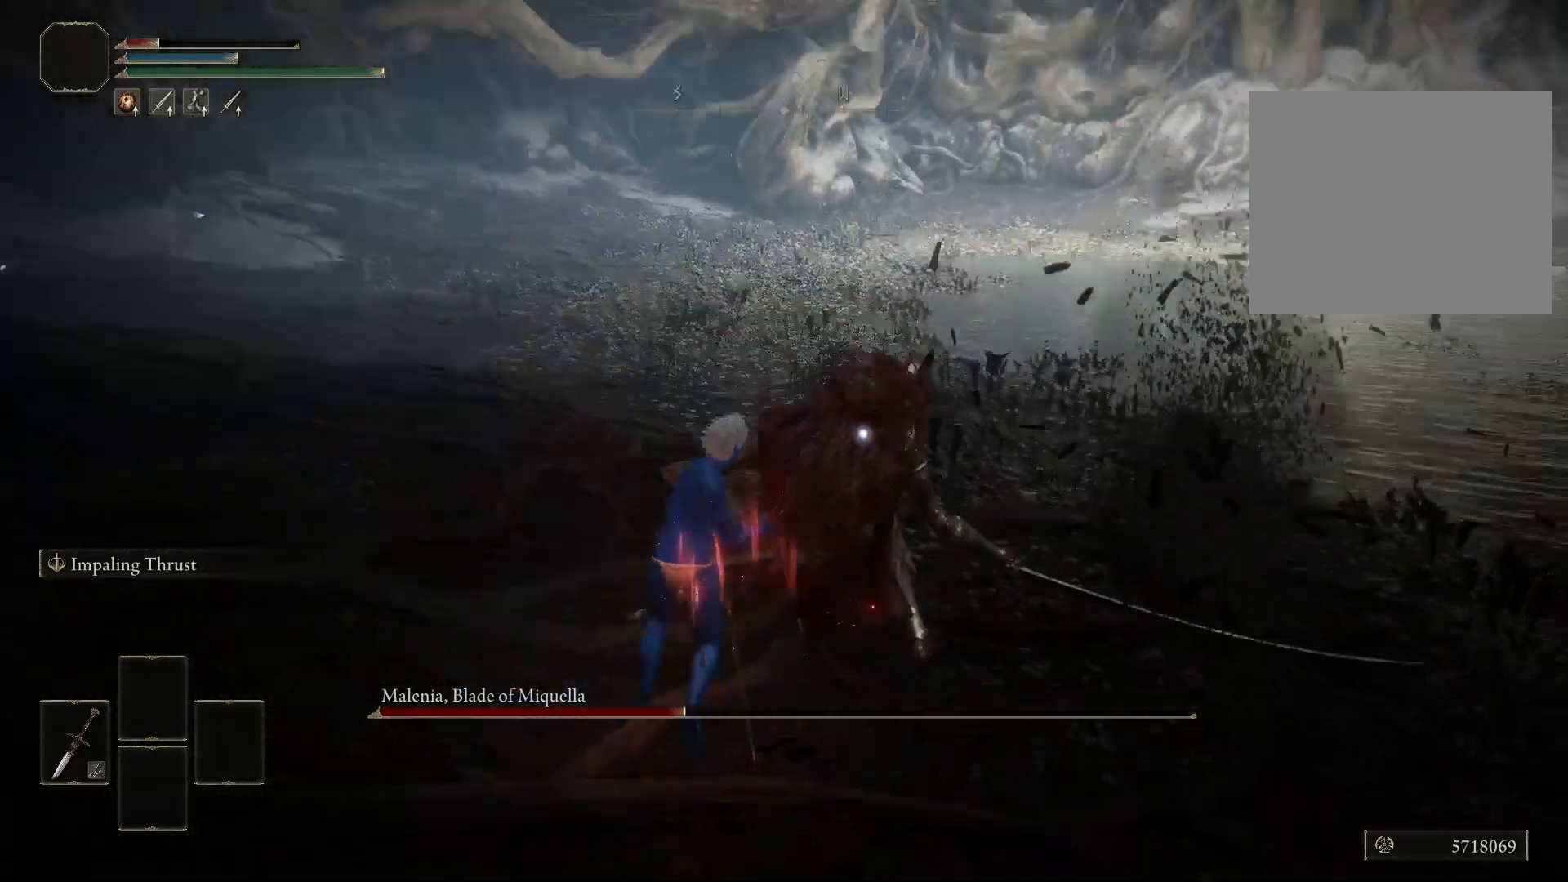
{"buttons": [], "left_stick": "center", "right_stick": "center", "events": [[50, "left_stick", "center"]]}
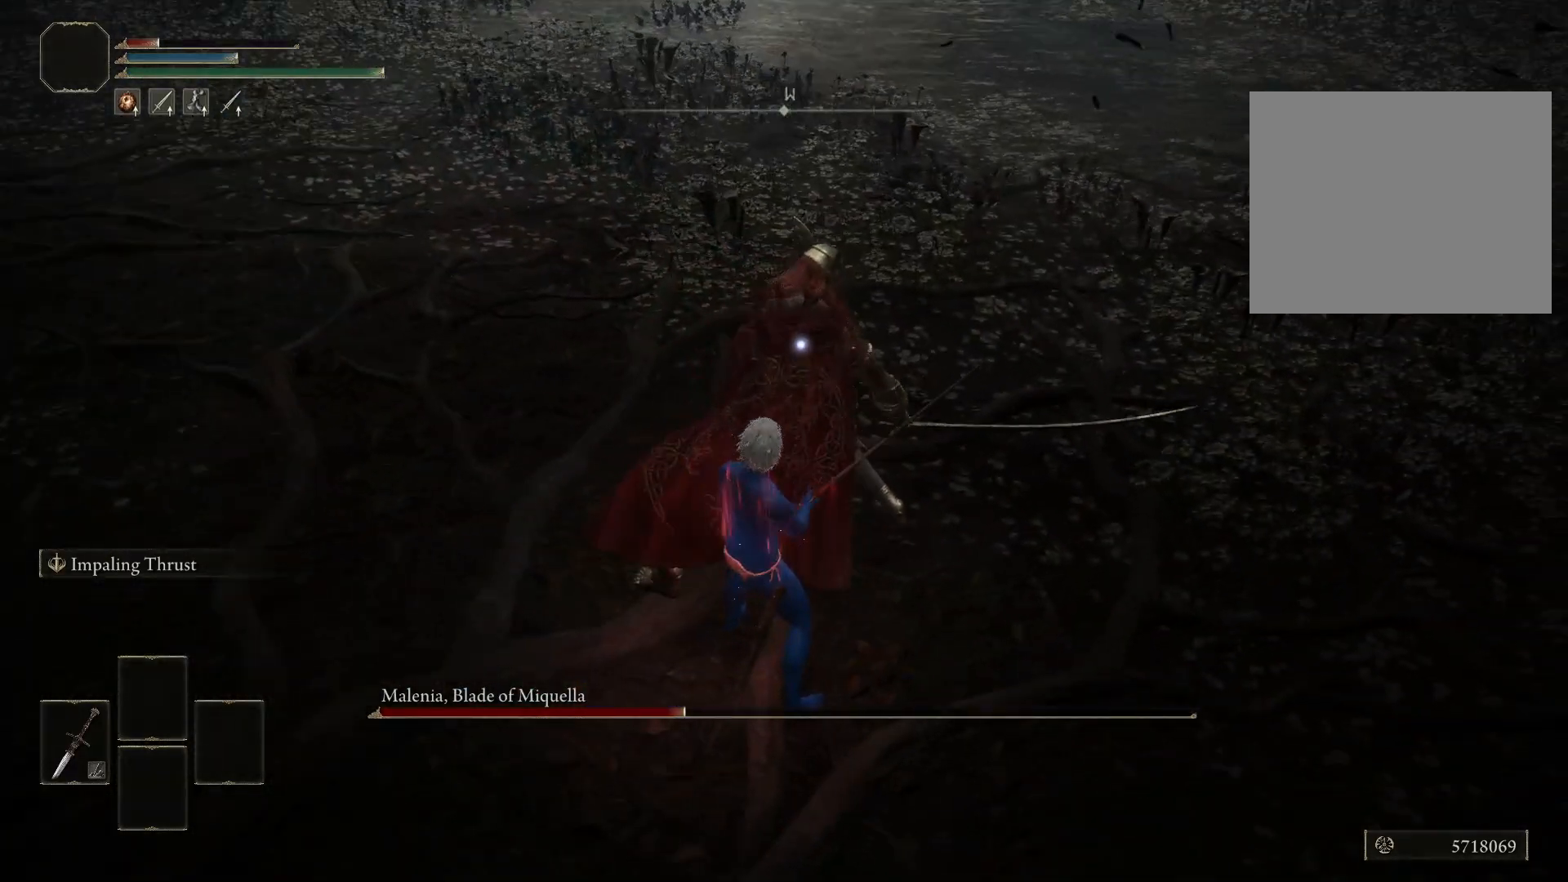
{"buttons": [], "left_stick": "up", "right_stick": "center", "events": [[417, "left_stick", "up"]]}
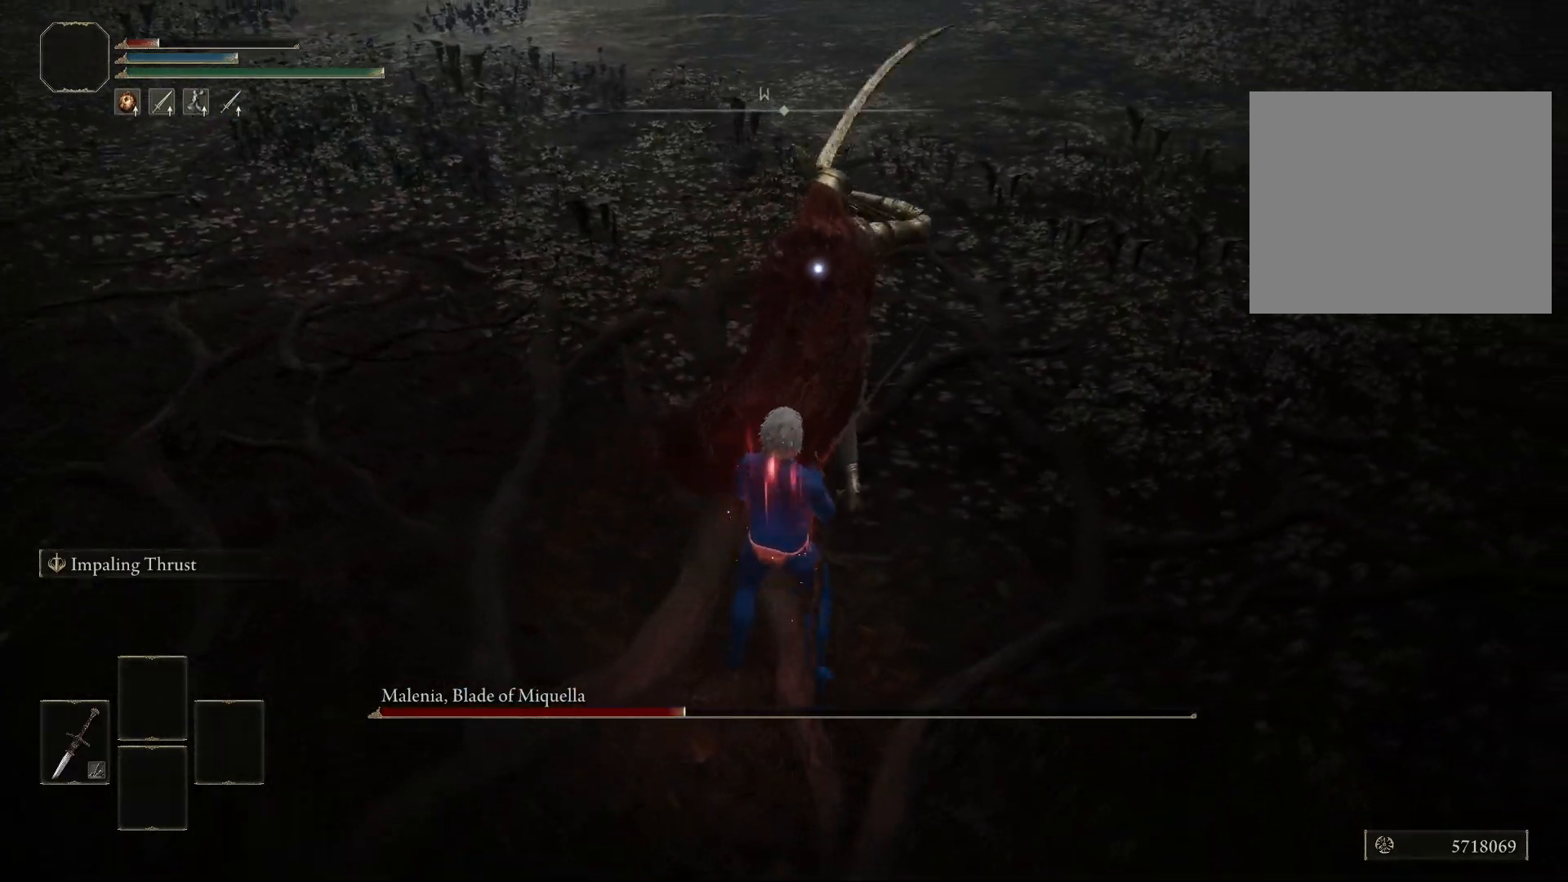
{"buttons": [], "left_stick": "center", "right_stick": "center", "events": [[100, "left_stick", "center"]]}
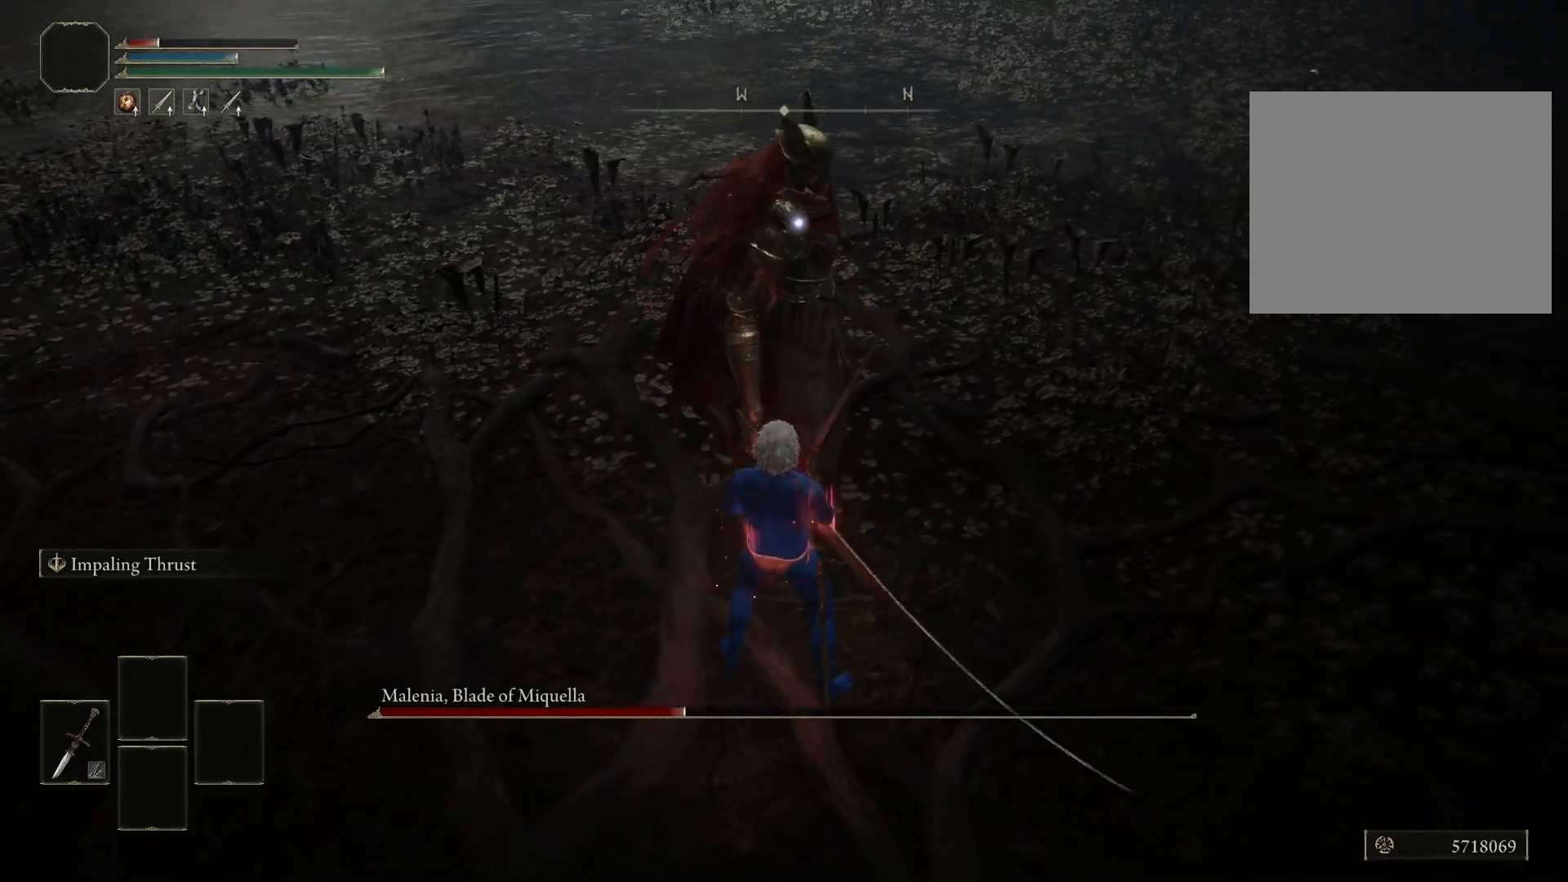
{"buttons": [], "left_stick": "center", "right_stick": "center", "events": []}
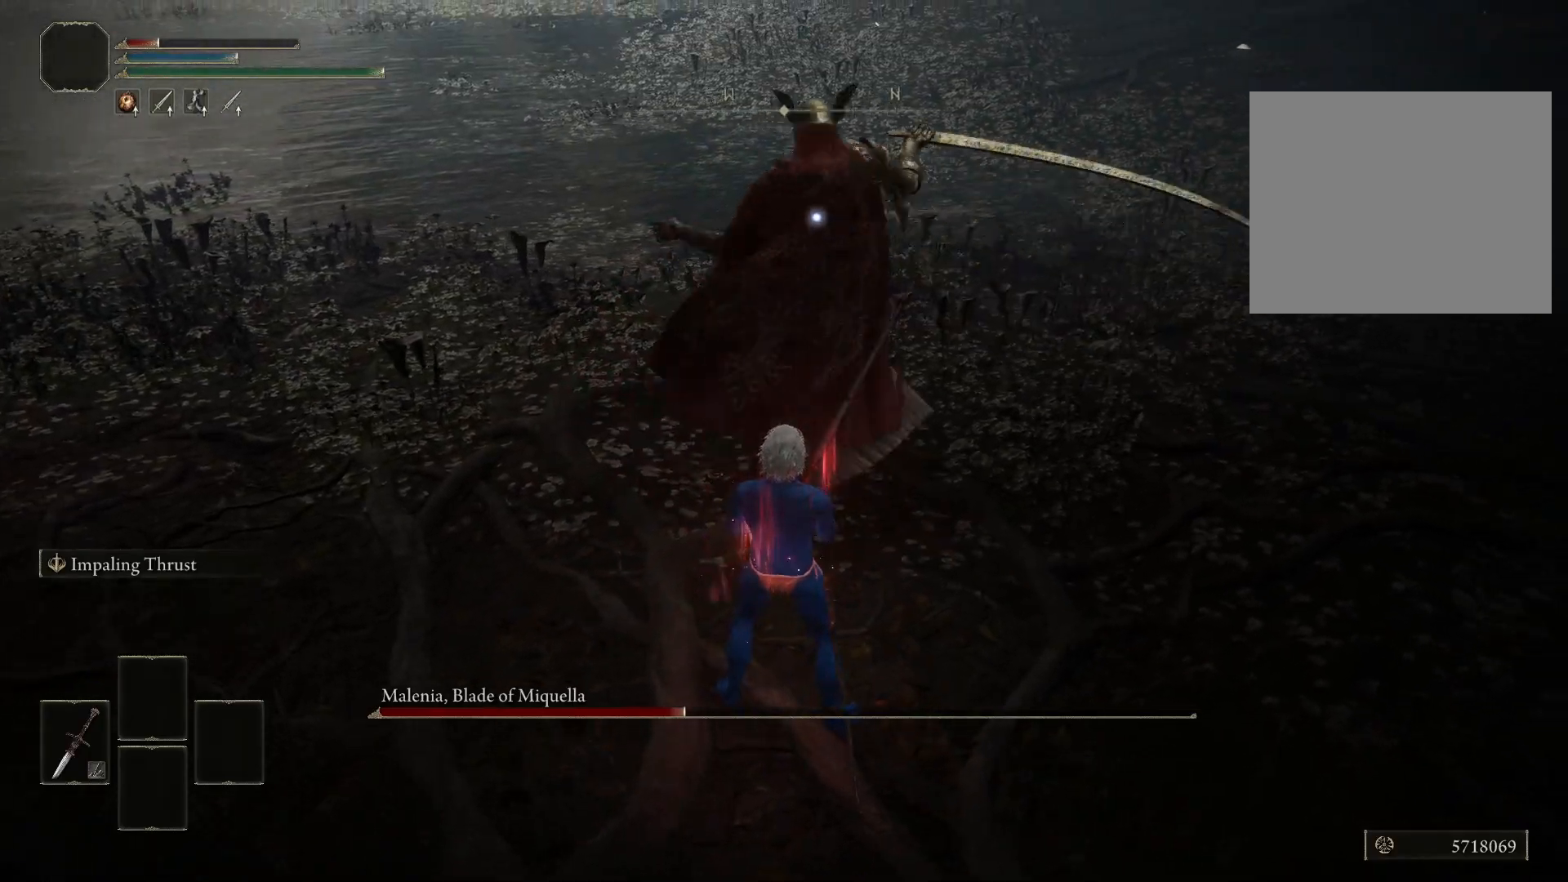
{"buttons": [], "left_stick": "up", "right_stick": "center", "events": [[33, "left_stick", "up-left"], [300, "B", "down"], [367, "left_stick", "up"], [417, "B", "up"]]}
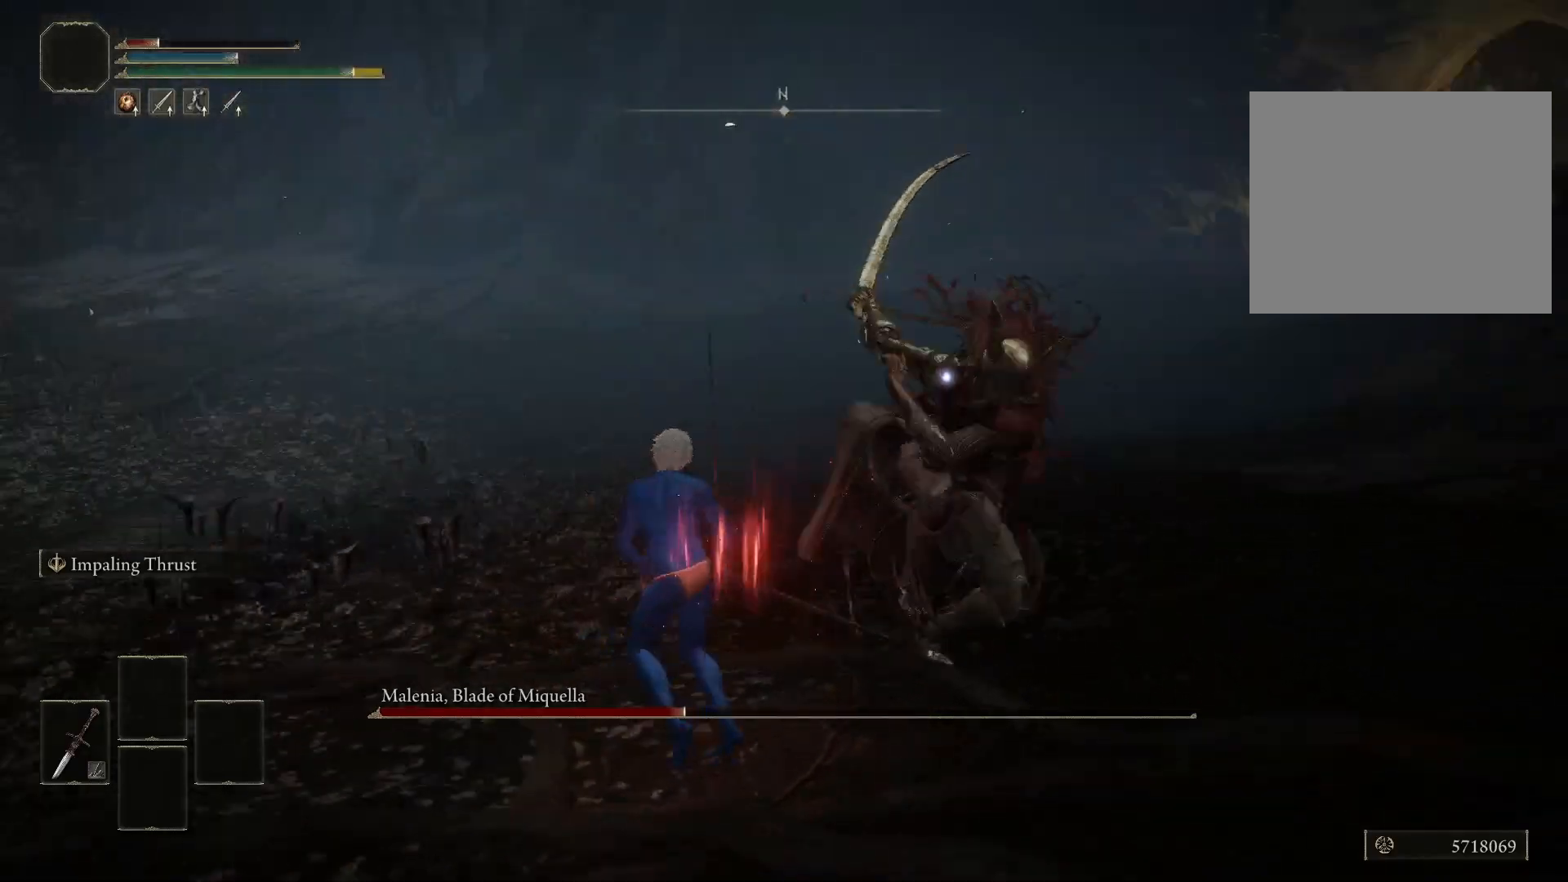
{"buttons": [], "left_stick": "up-left", "right_stick": "center", "events": [[250, "left_stick", "up-left"]]}
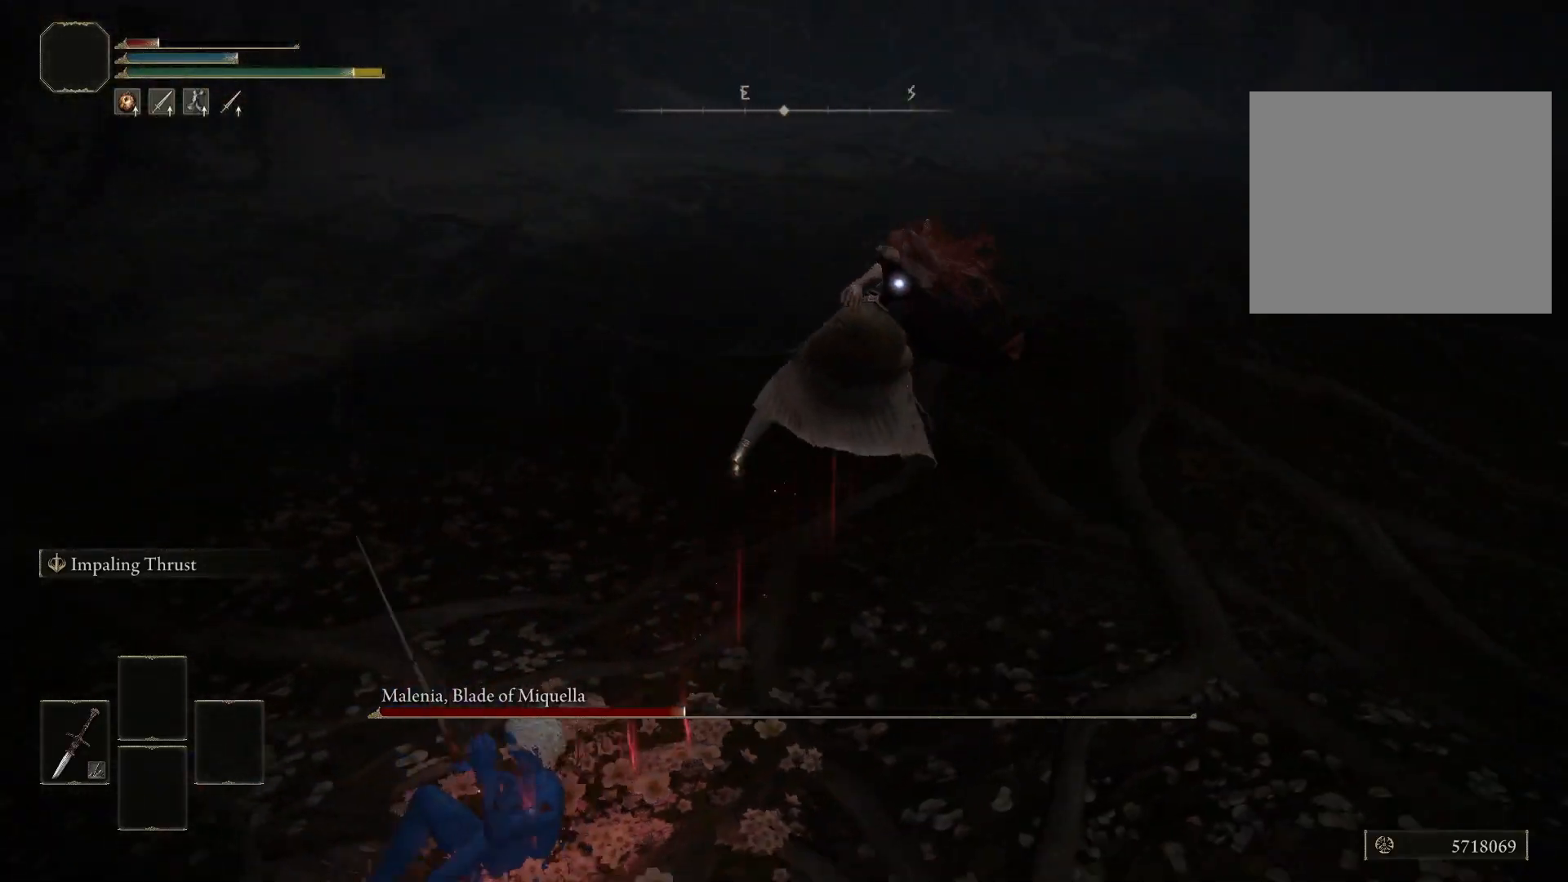
{"buttons": [], "left_stick": "up-left", "right_stick": "center", "events": []}
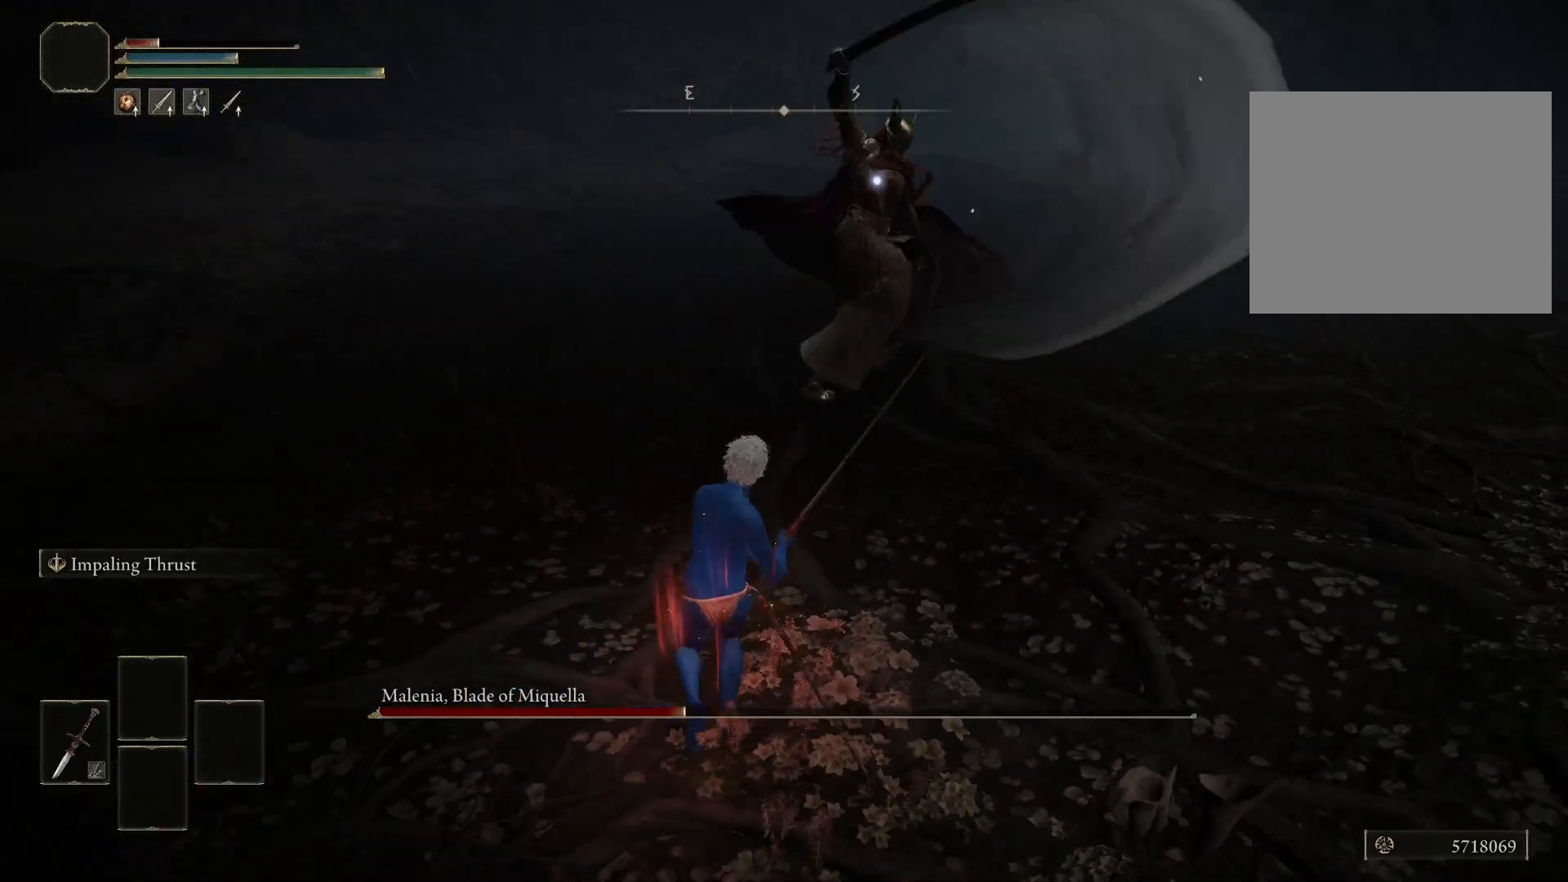
{"buttons": [], "left_stick": "down", "right_stick": "center", "events": [[267, "left_stick", "center"], [467, "left_stick", "down"]]}
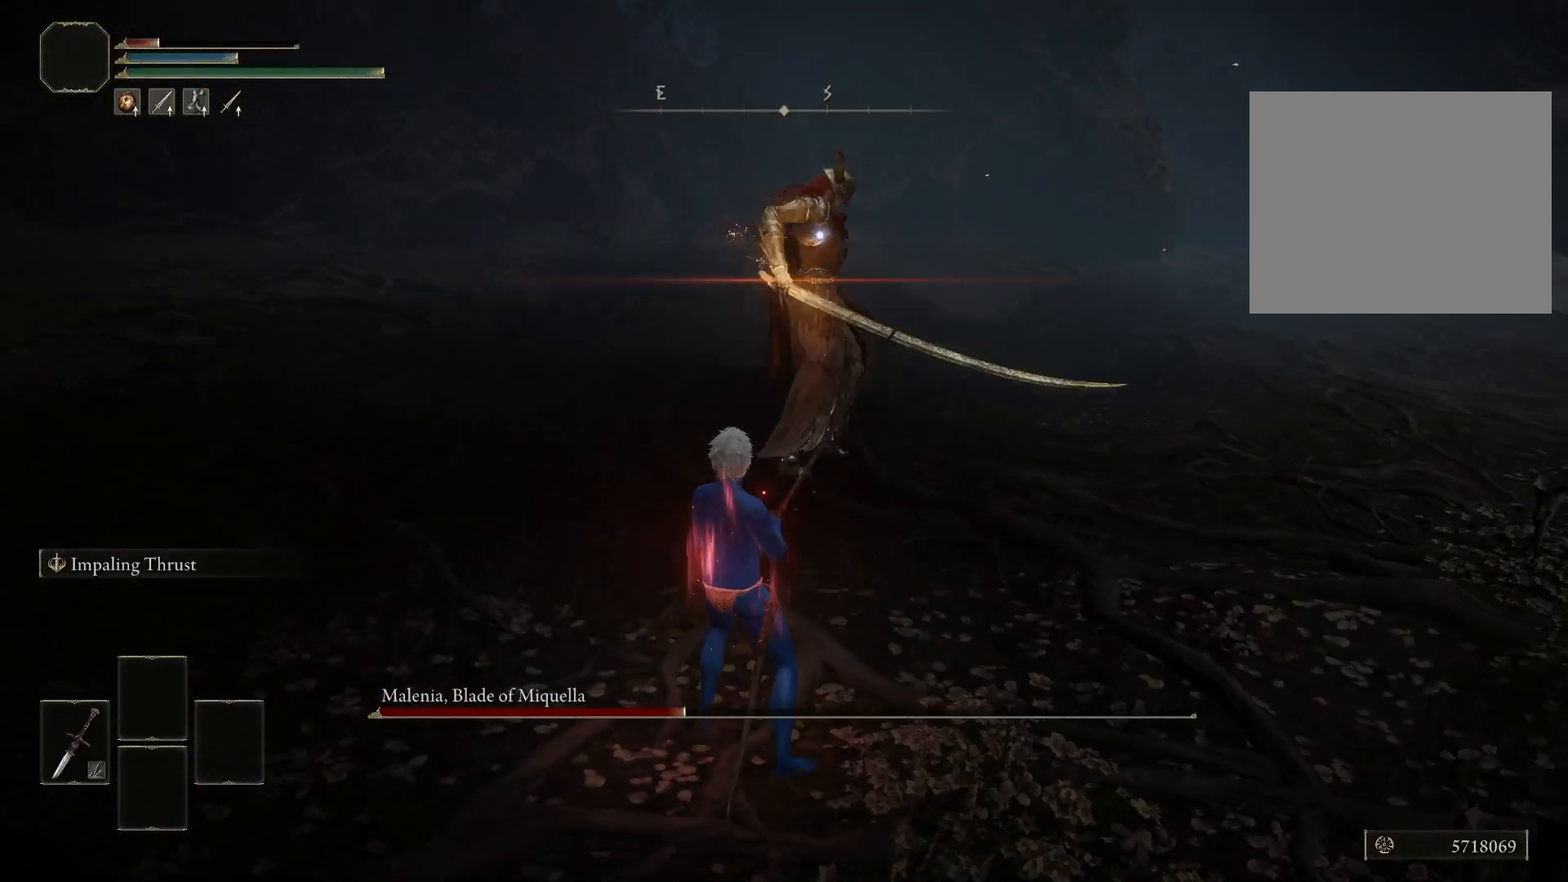
{"buttons": [], "left_stick": "down", "right_stick": "center", "events": [[300, "left_stick", "down-right"], [500, "left_stick", "down"]]}
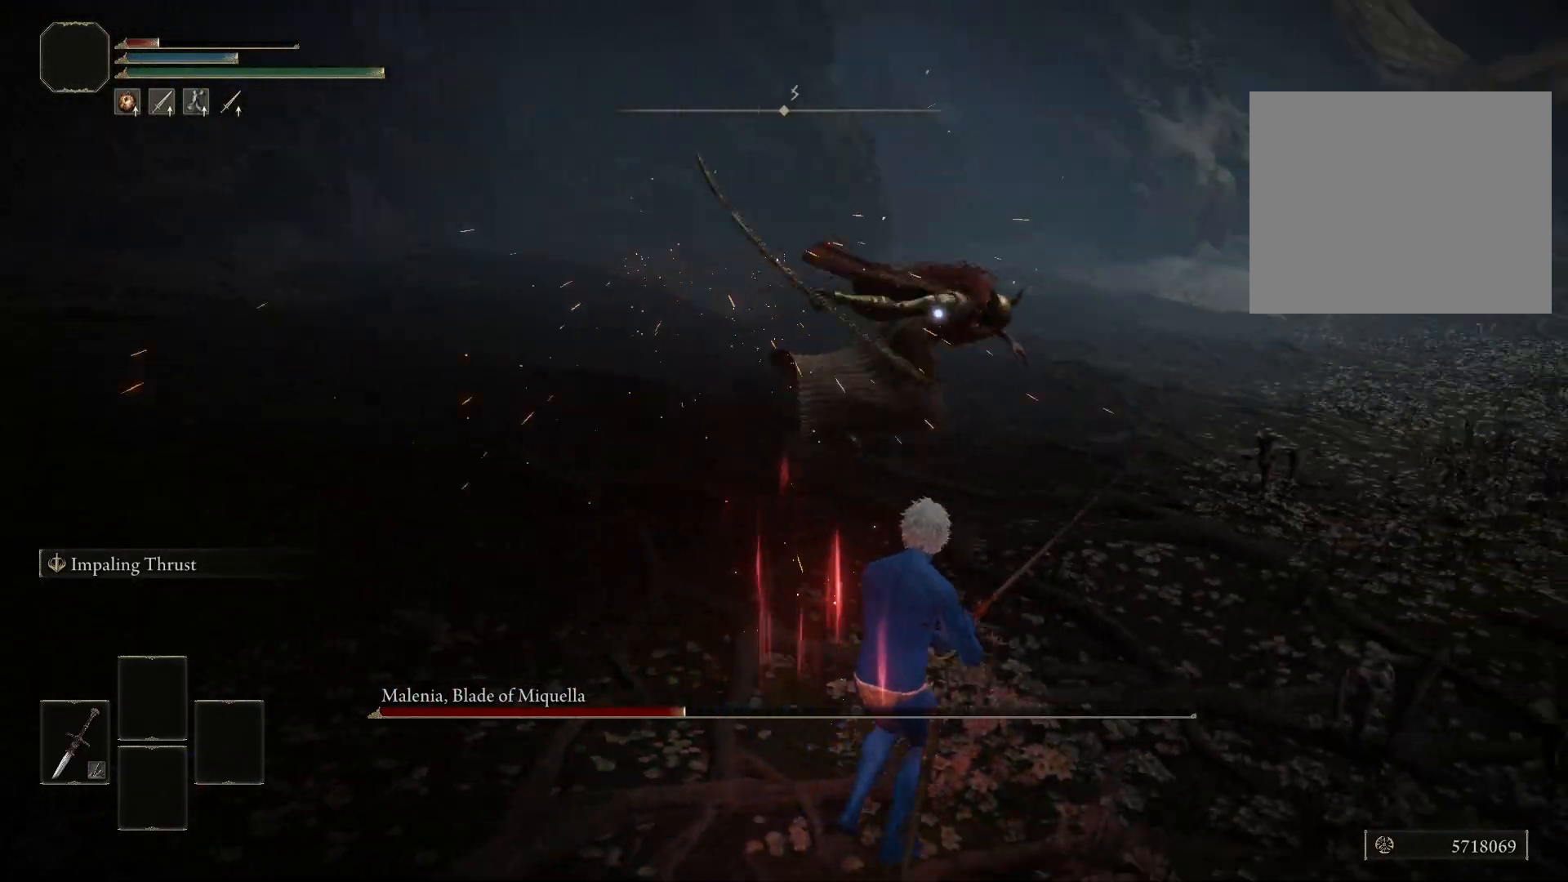
{"buttons": [], "left_stick": "center", "right_stick": "center", "events": [[500, "left_stick", "center"]]}
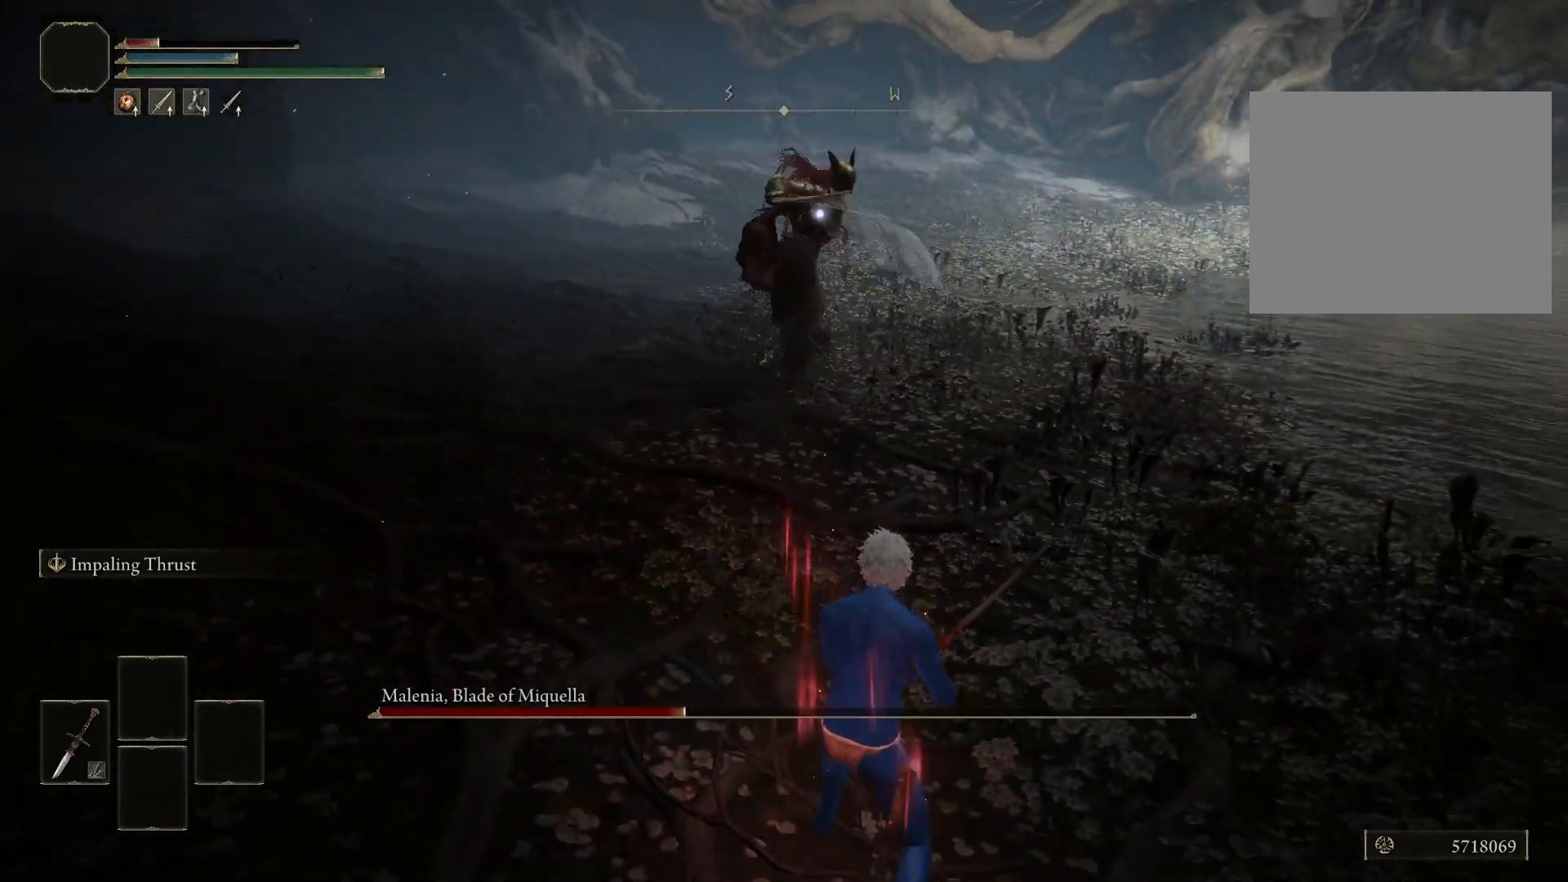
{"buttons": [], "left_stick": "down", "right_stick": "center", "events": [[350, "left_stick", "down"]]}
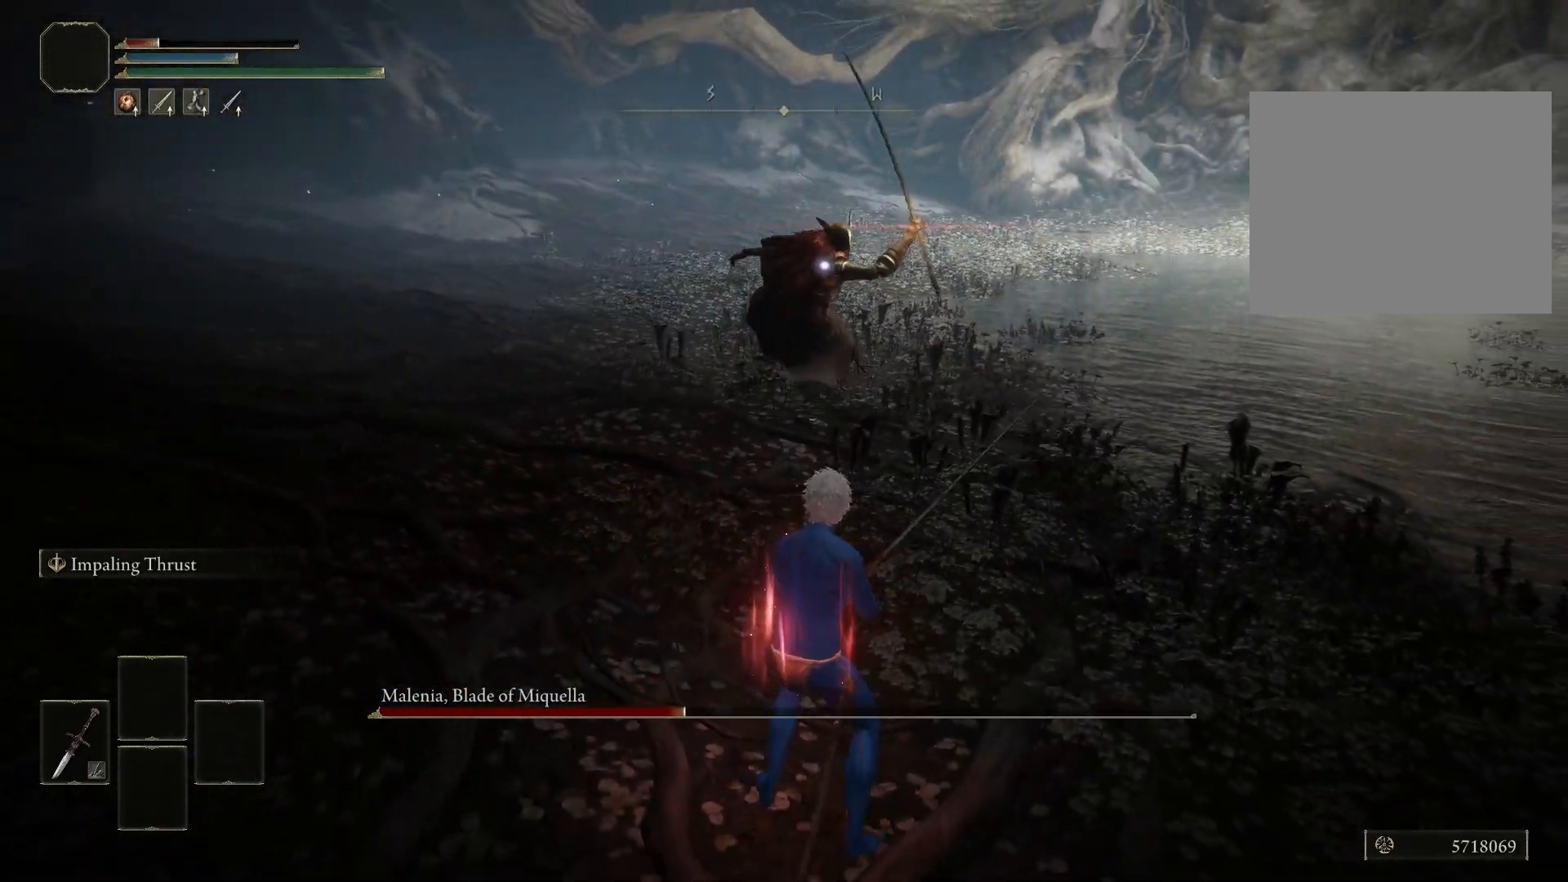
{"buttons": [], "left_stick": "center", "right_stick": "center", "events": [[50, "left_stick", "center"]]}
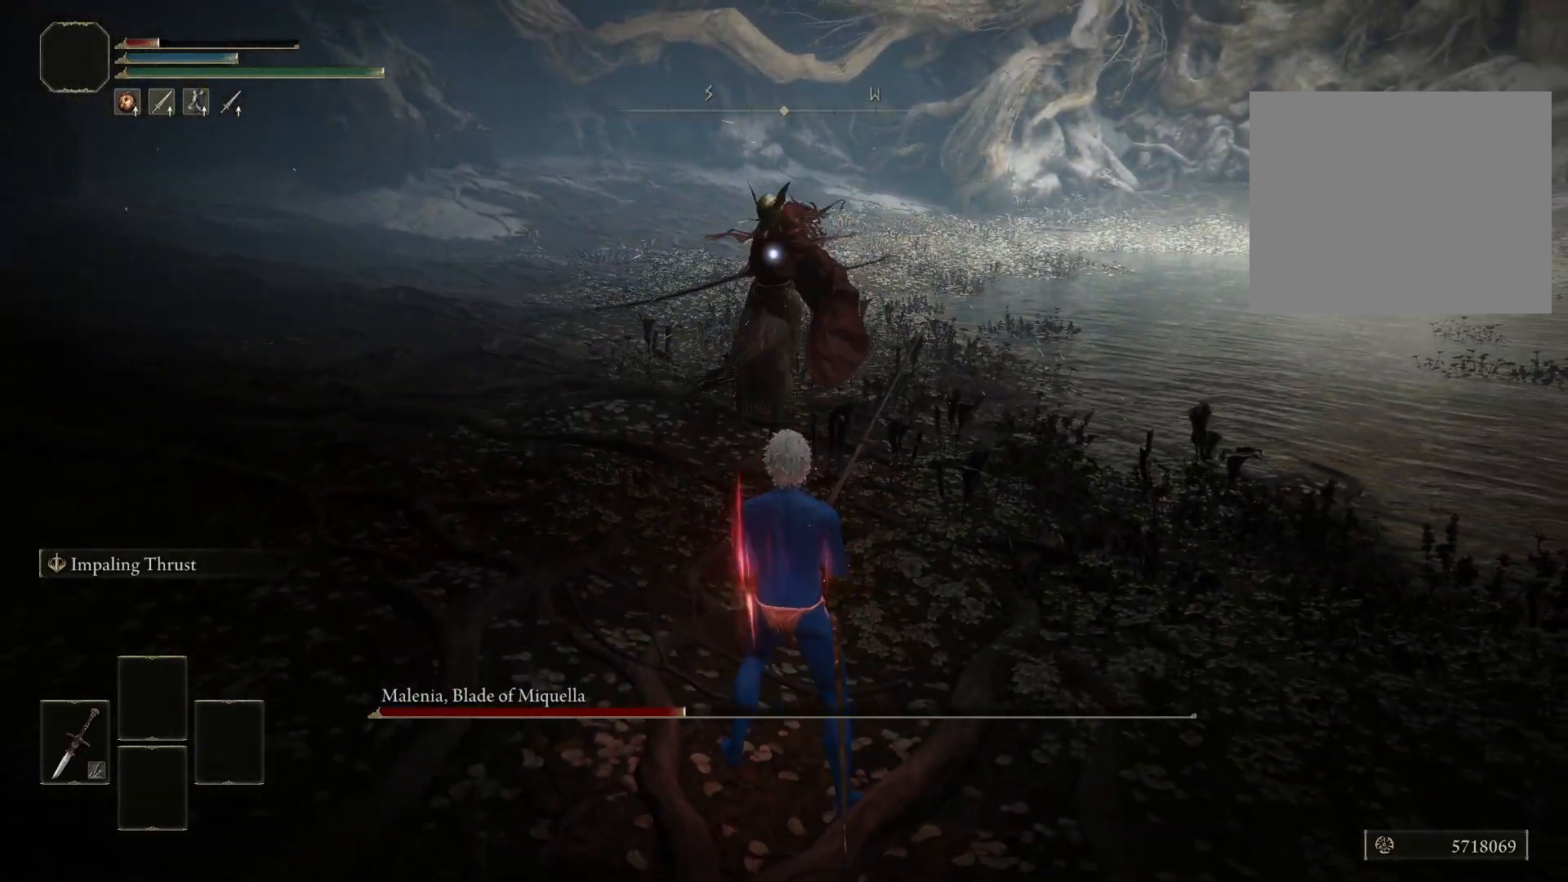
{"buttons": [], "left_stick": "up", "right_stick": "center", "events": [[50, "left_stick", "down"], [300, "left_stick", "down-left"], [500, "left_stick", "up"]]}
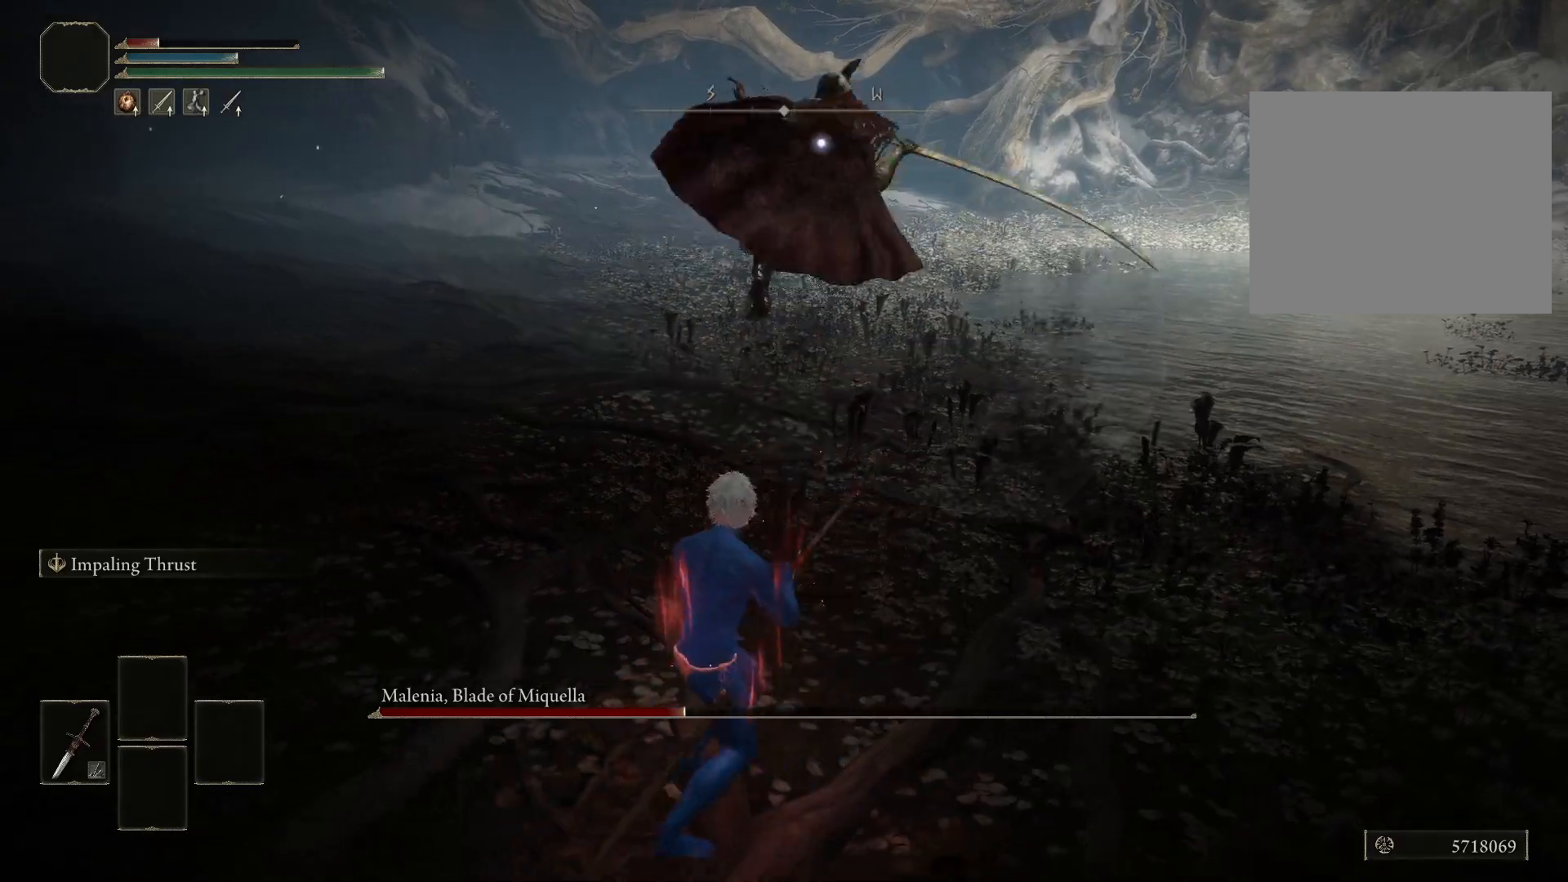
{"buttons": [], "left_stick": "up", "right_stick": "center", "events": [[233, "B", "down"], [300, "B", "up"]]}
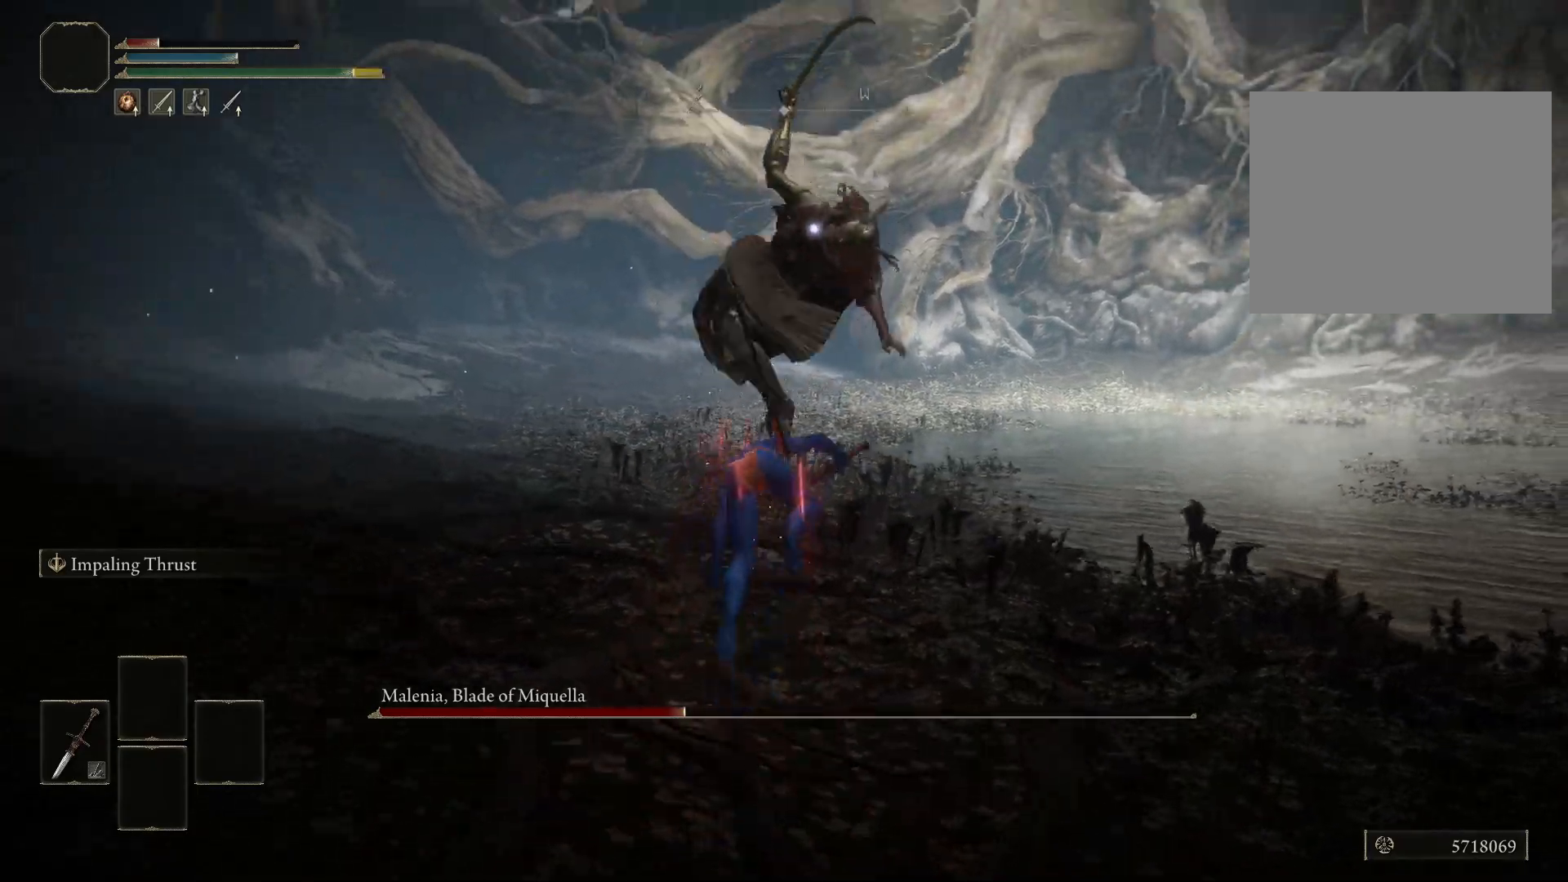
{"buttons": [], "left_stick": "up", "right_stick": "center", "events": []}
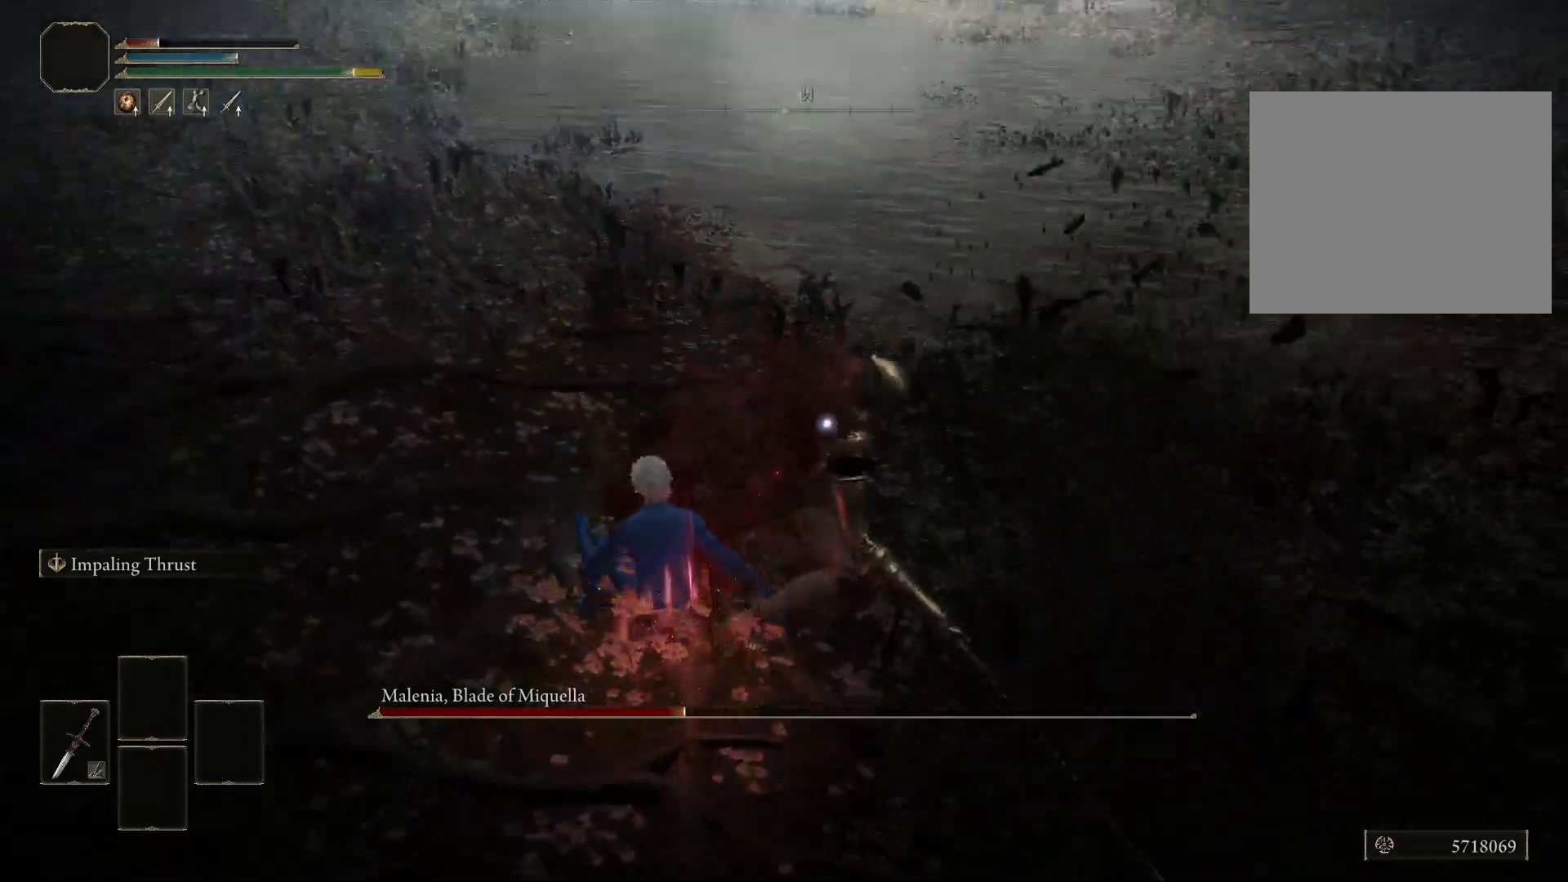
{"buttons": [], "left_stick": "up", "right_stick": "center", "events": []}
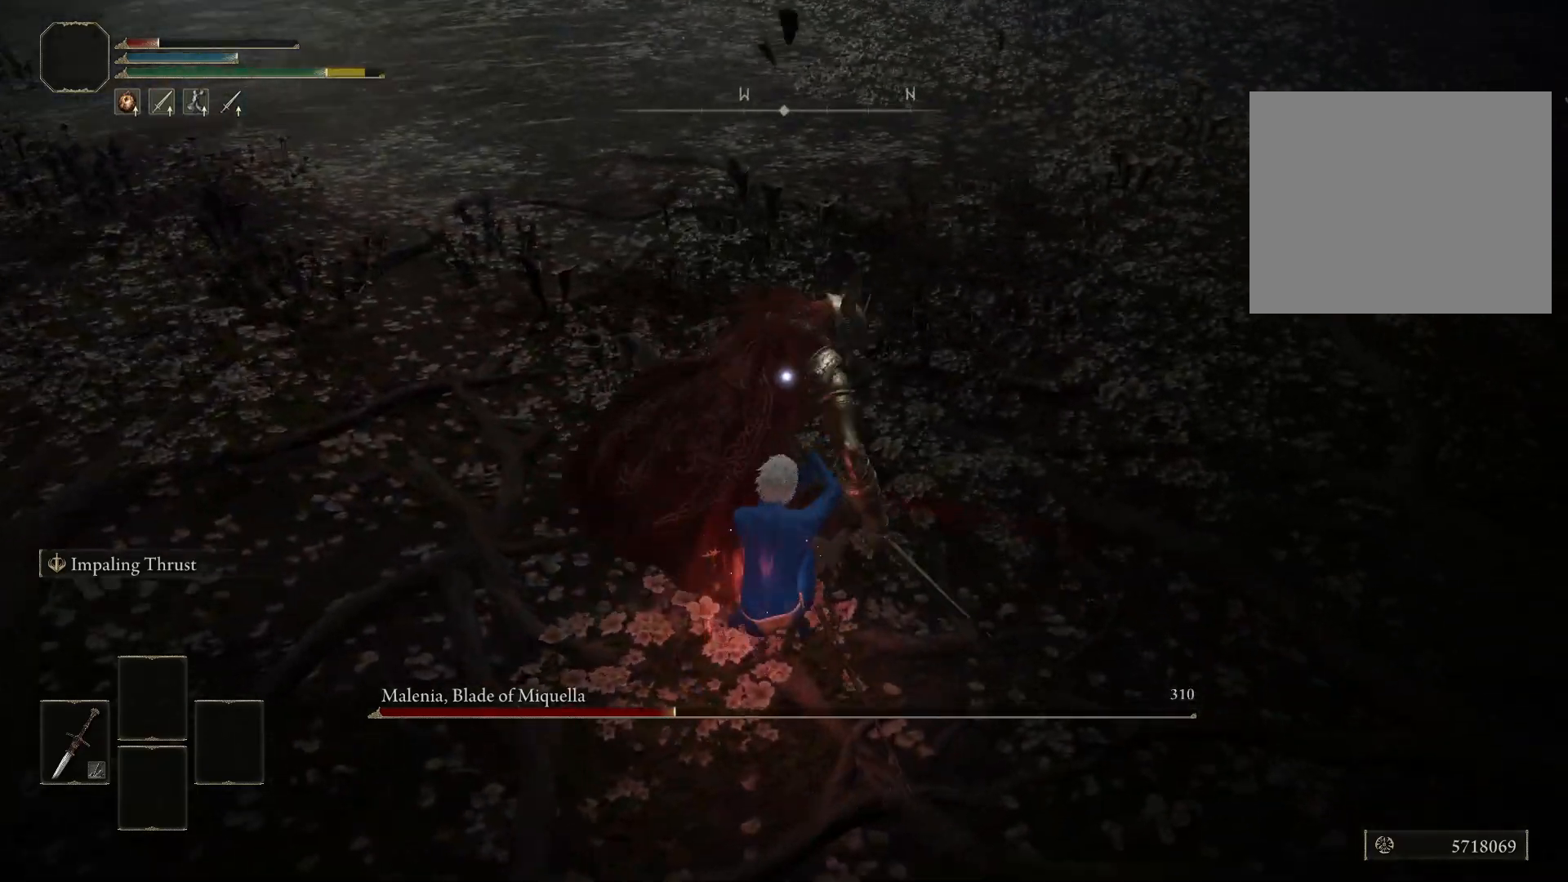
{"buttons": [], "left_stick": "up-right", "right_stick": "center", "events": [[433, "left_stick", "up-right"]]}
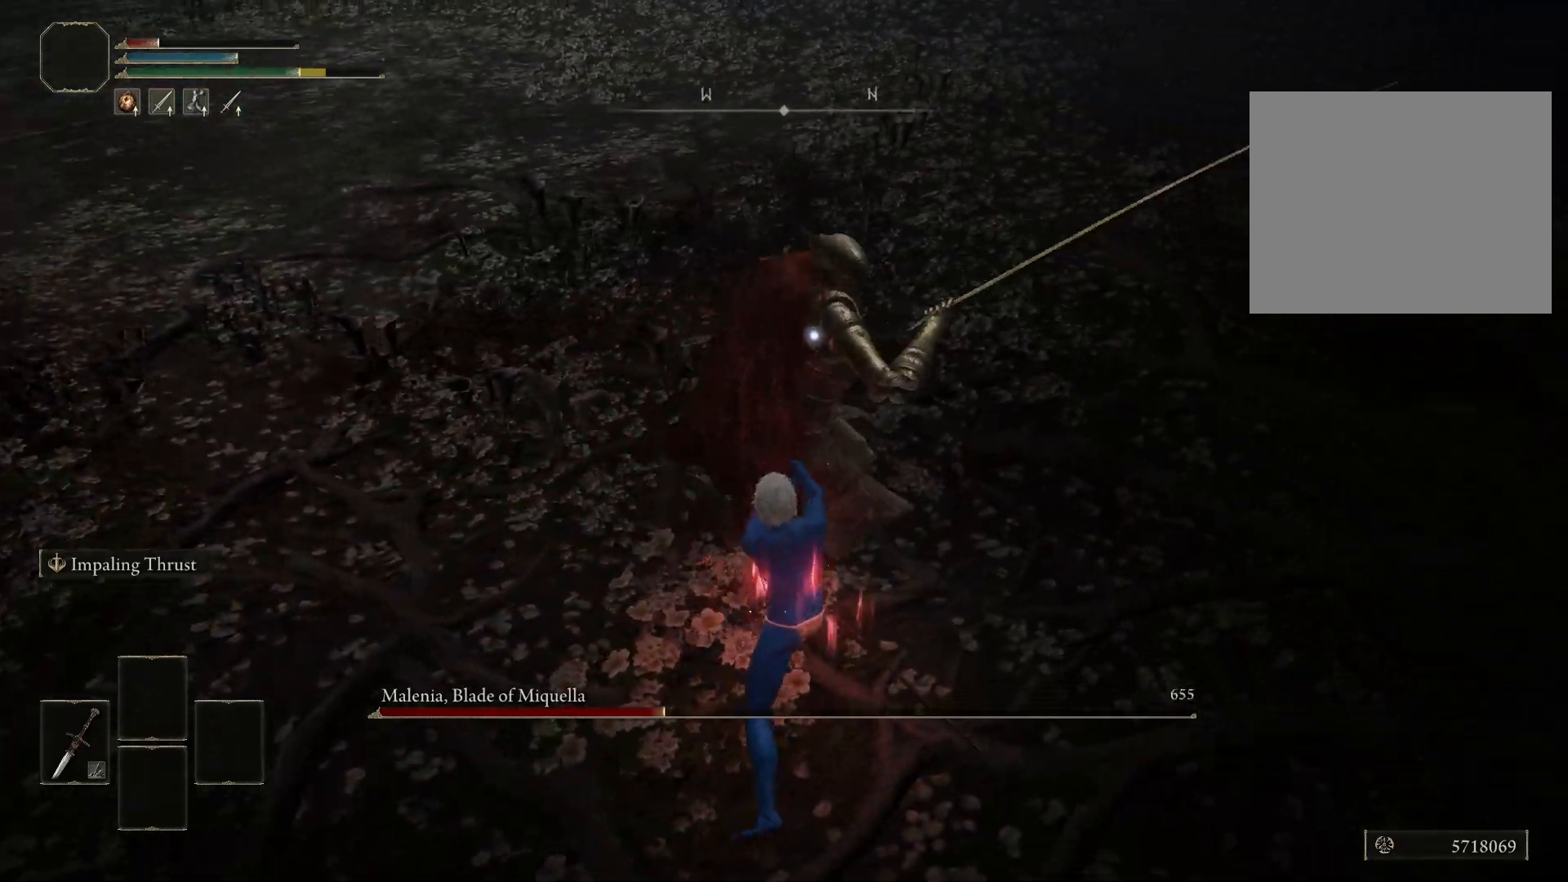
{"buttons": [], "left_stick": "left", "right_stick": "center", "events": [[100, "left_stick", "up-left"], [267, "left_stick", "left"]]}
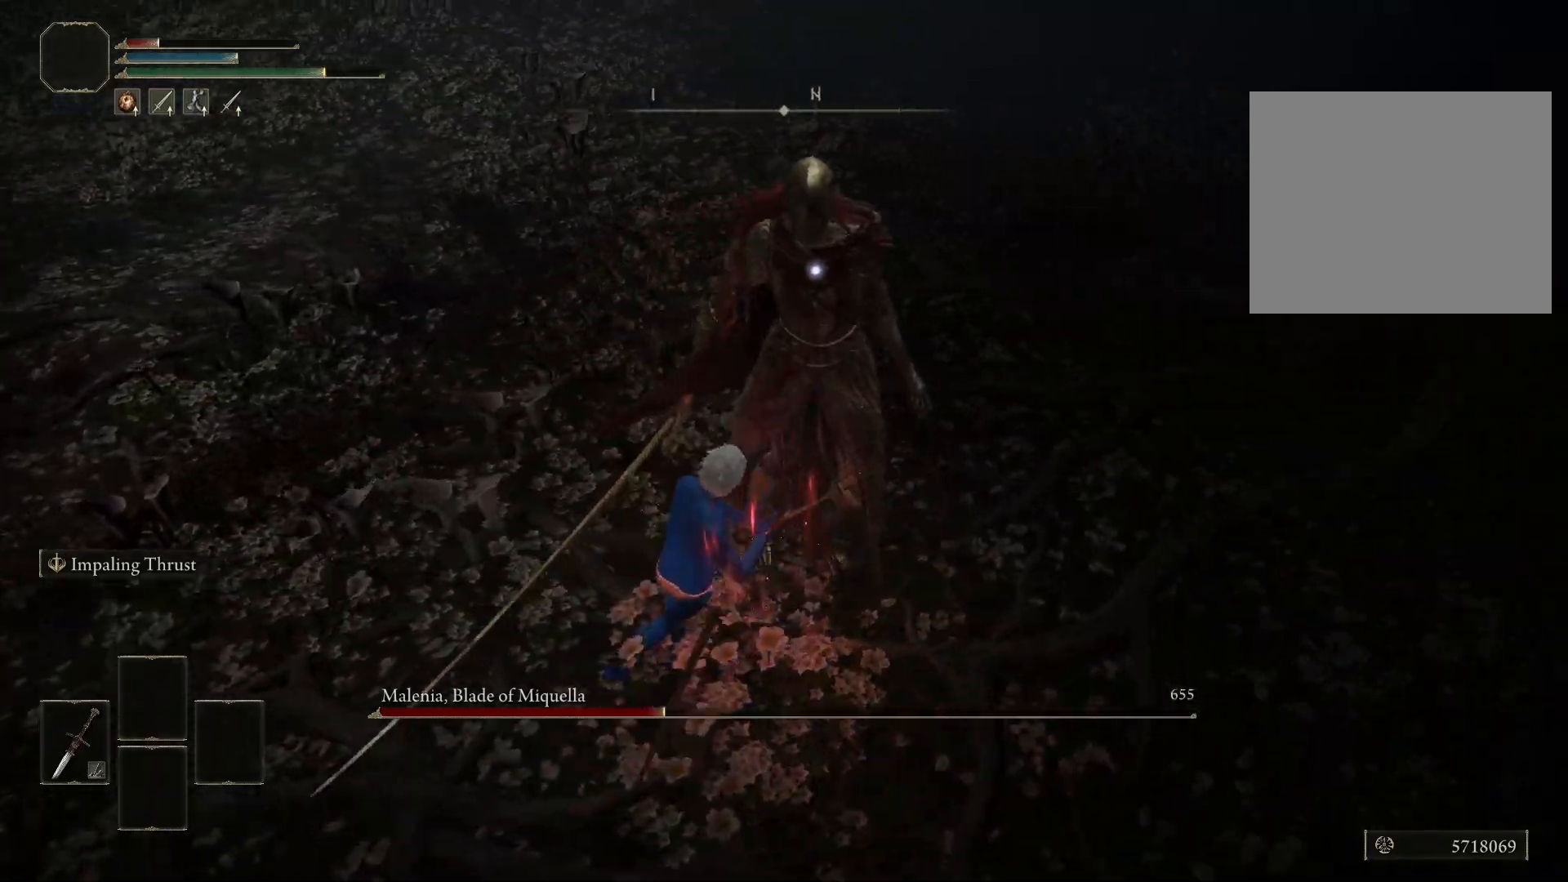
{"buttons": [], "left_stick": "up-left", "right_stick": "center", "events": [[467, "left_stick", "up-left"]]}
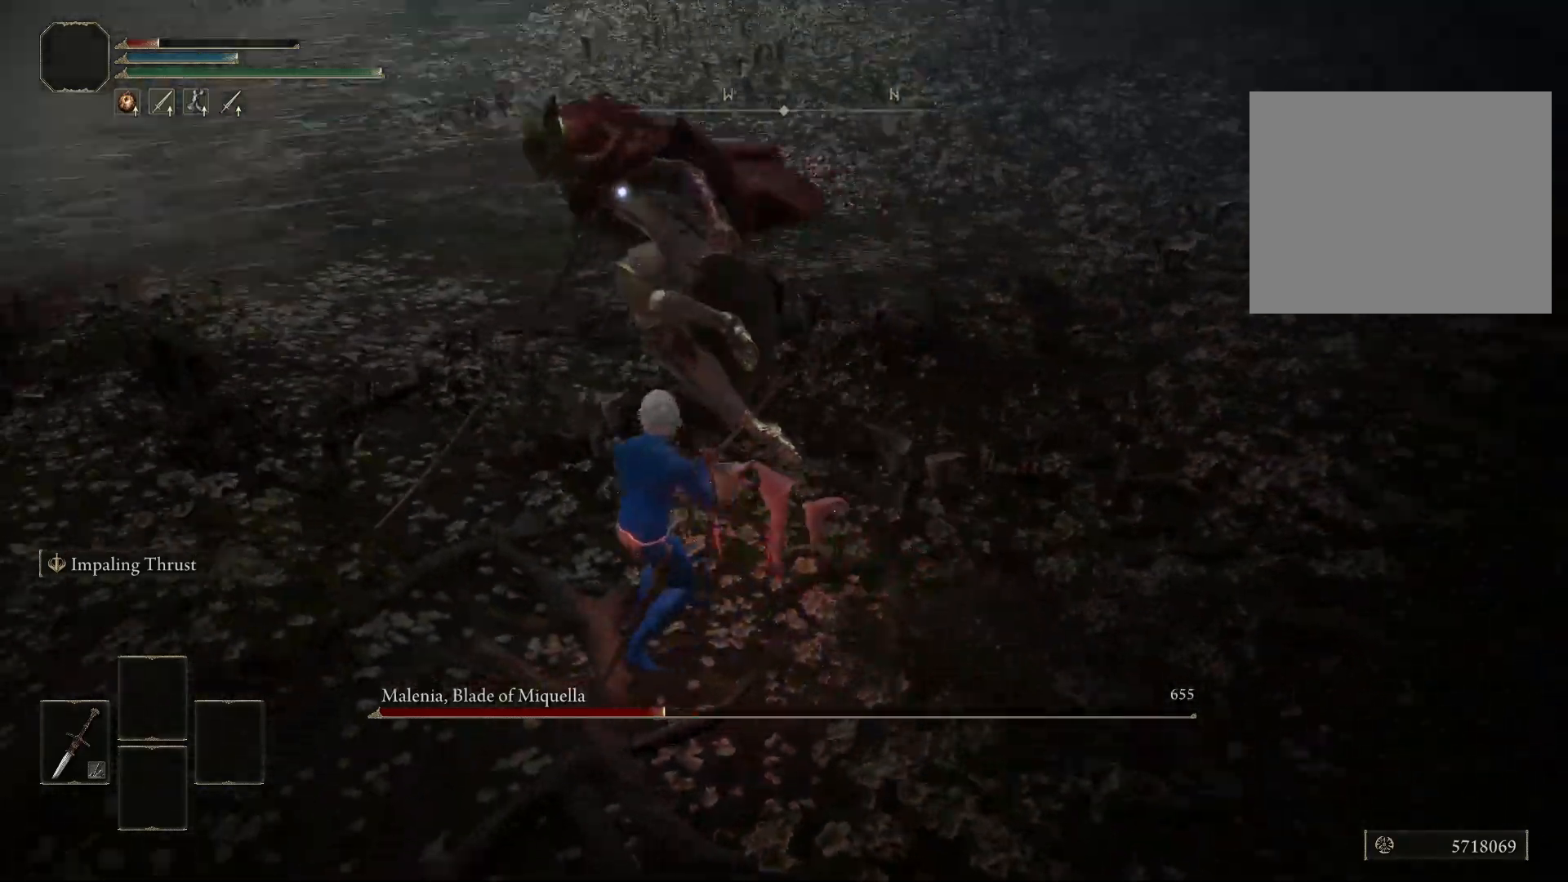
{"buttons": [], "left_stick": "up", "right_stick": "center", "events": [[33, "left_stick", "up"], [67, "R1", "down"], [150, "R1", "up"]]}
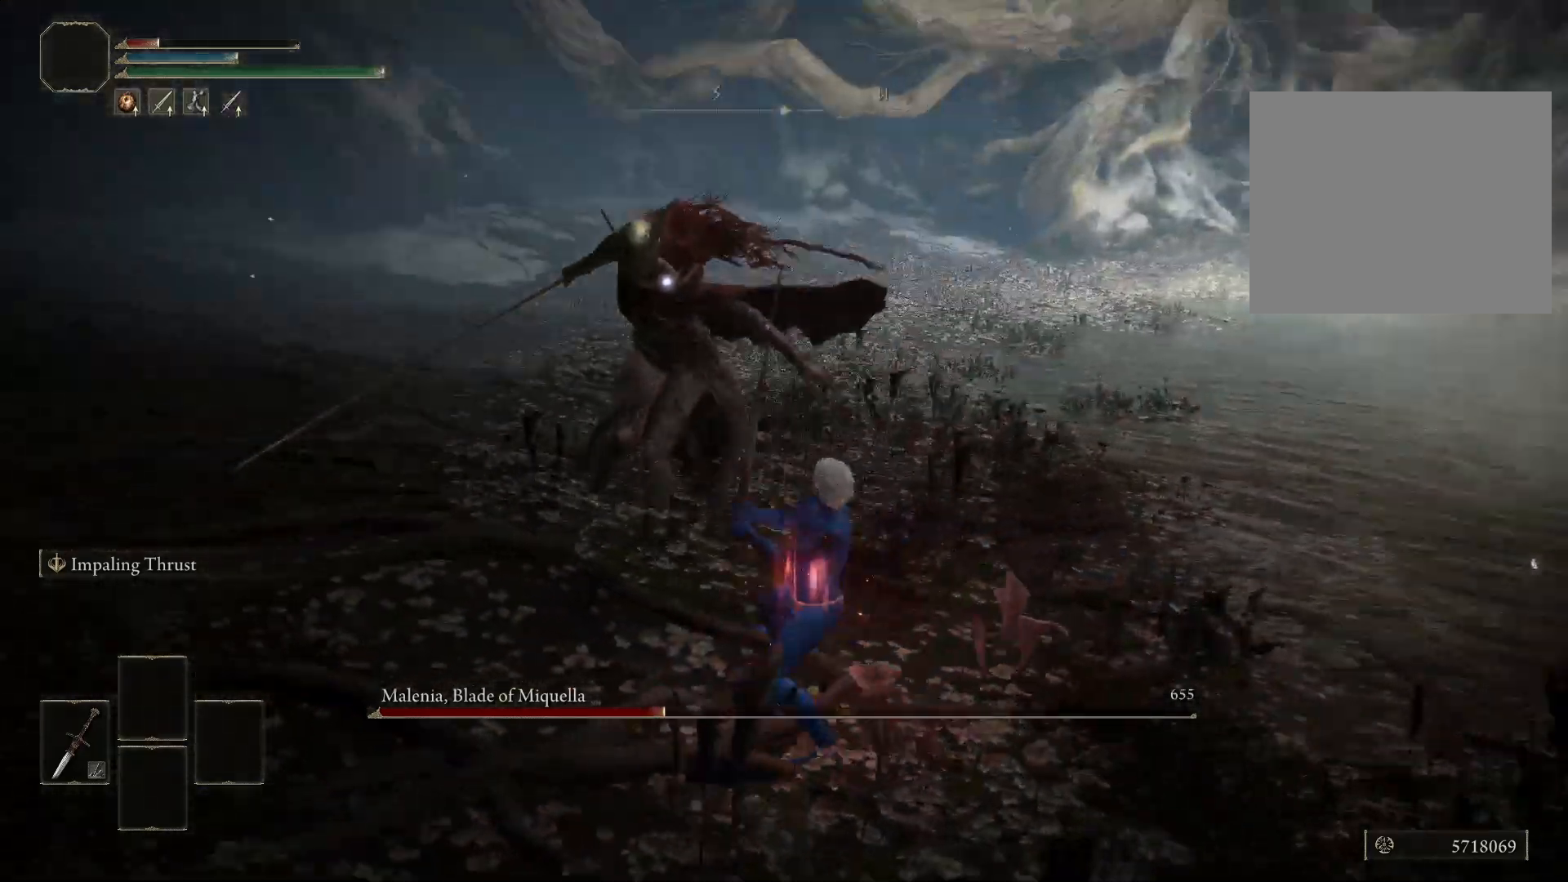
{"buttons": [], "left_stick": "up", "right_stick": "center", "events": [[183, "B", "down"], [233, "B", "up"]]}
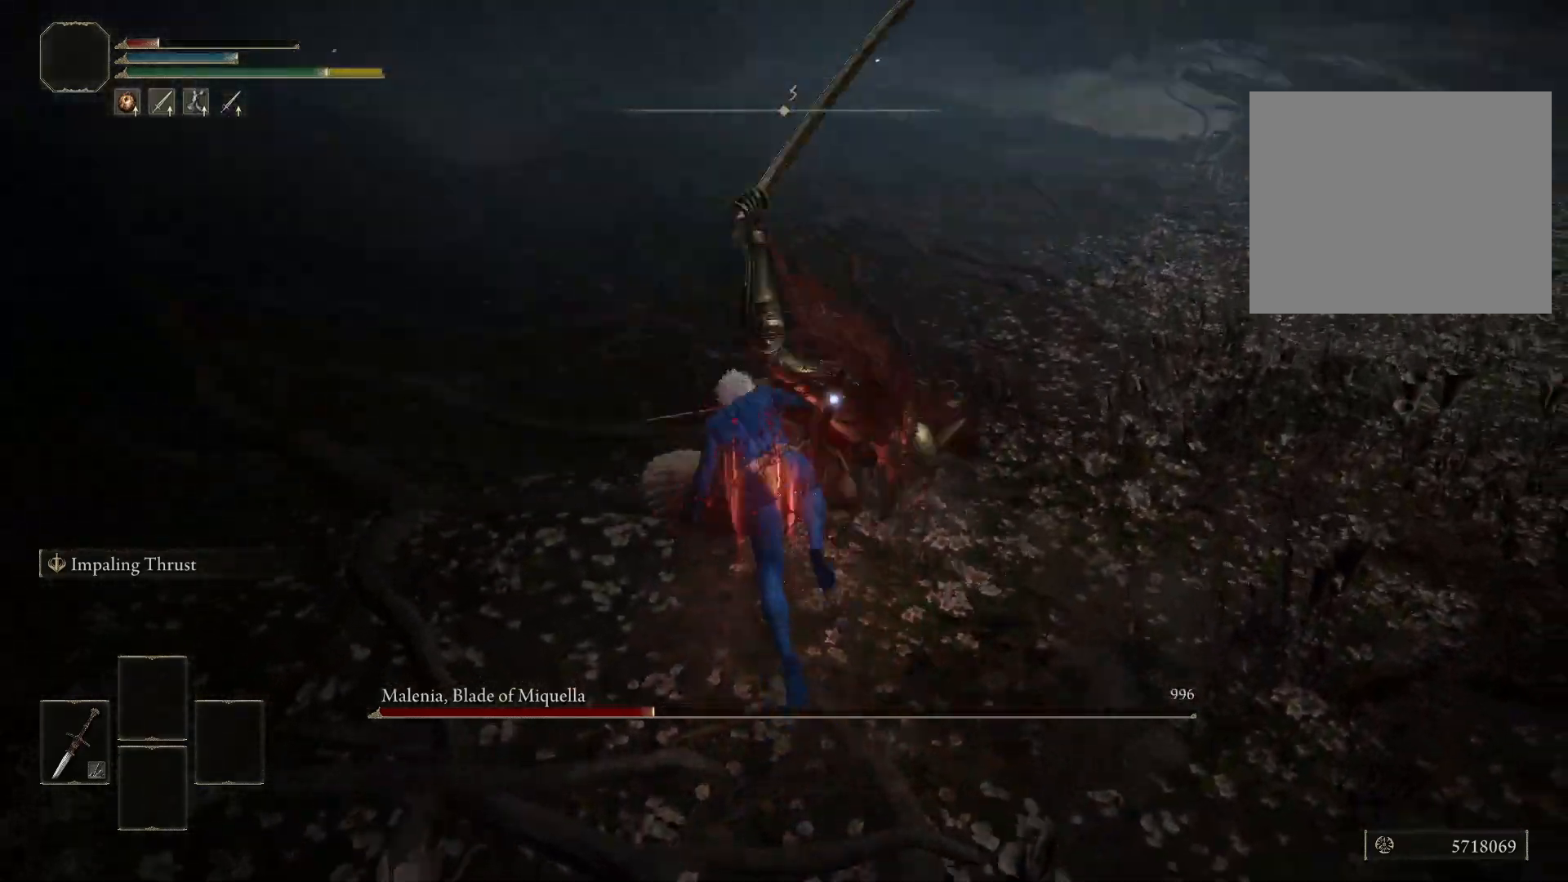
{"buttons": [], "left_stick": "up-left", "right_stick": "center", "events": [[267, "left_stick", "up-left"], [317, "B", "down"], [367, "B", "up"]]}
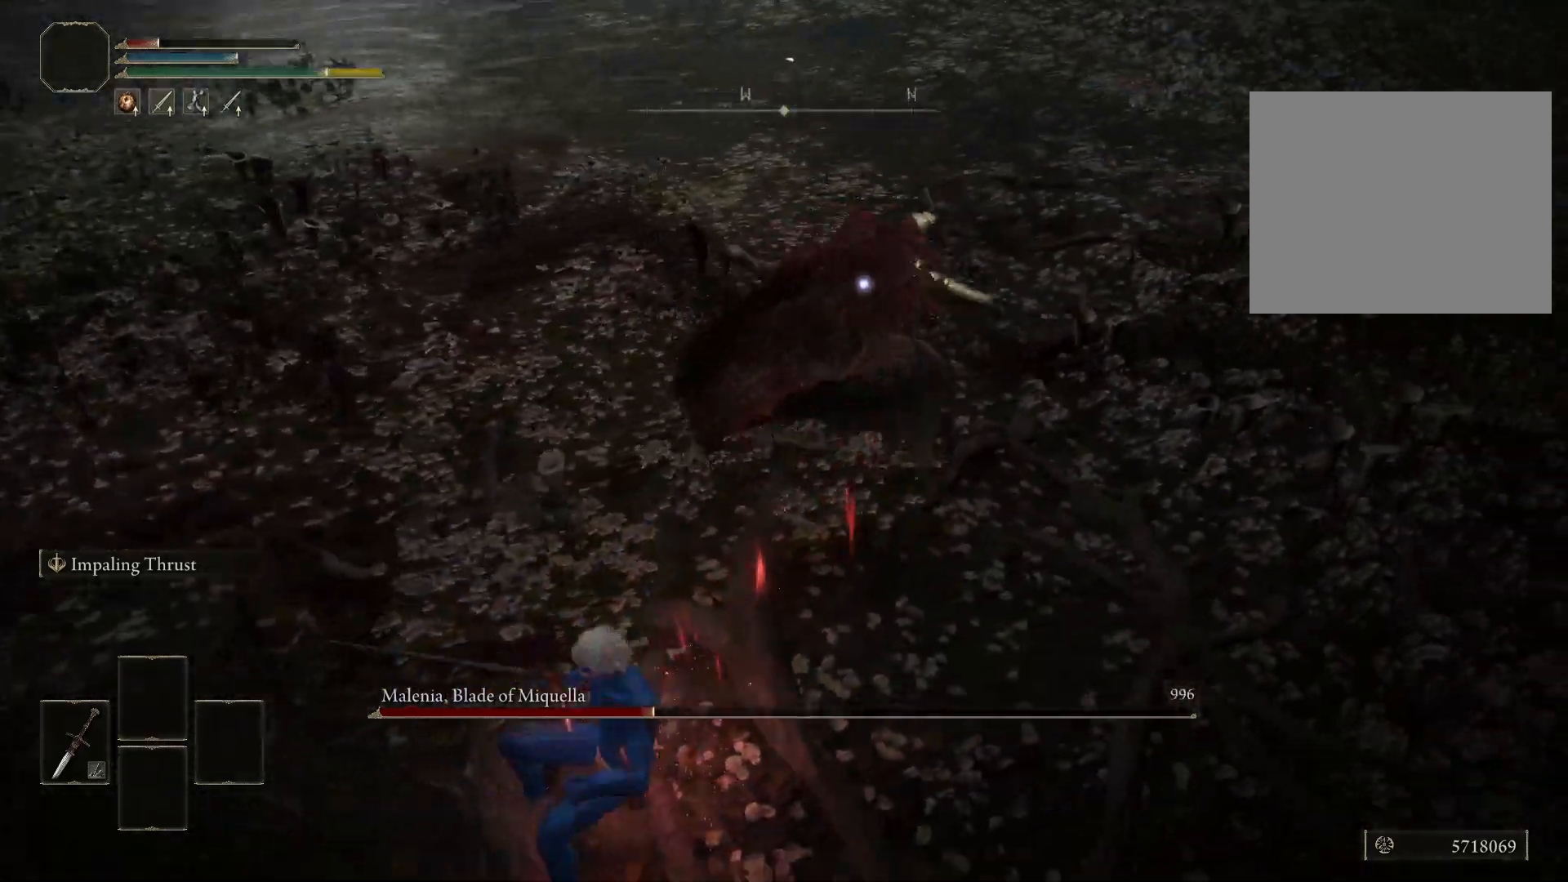
{"buttons": [], "left_stick": "up-left", "right_stick": "center", "events": []}
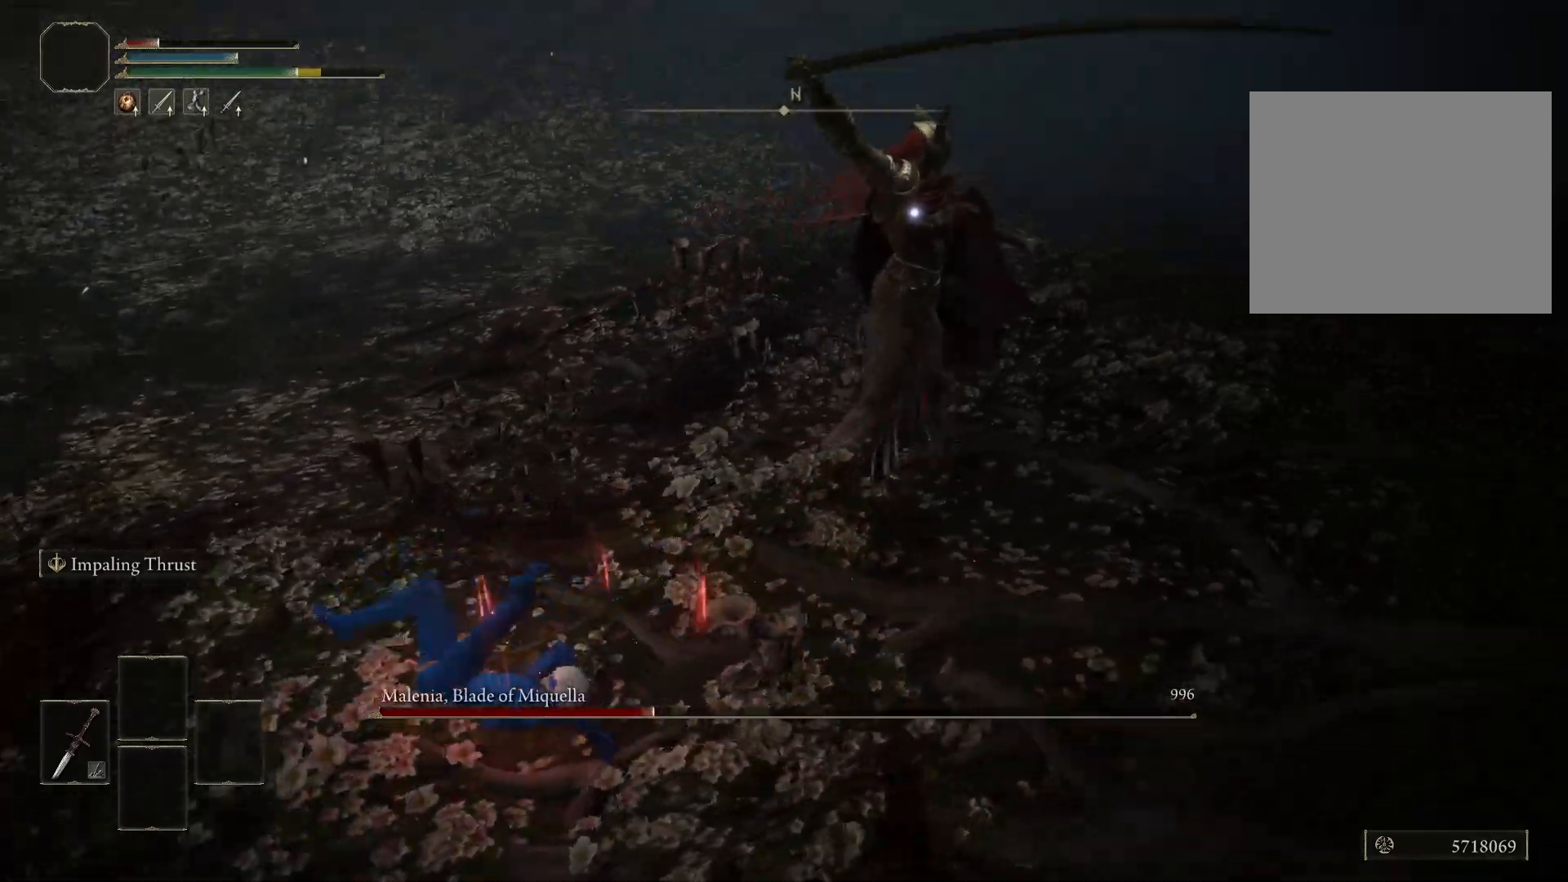
{"buttons": [], "left_stick": "down-left", "right_stick": "center", "events": [[33, "left_stick", "left"], [133, "left_stick", "down-left"]]}
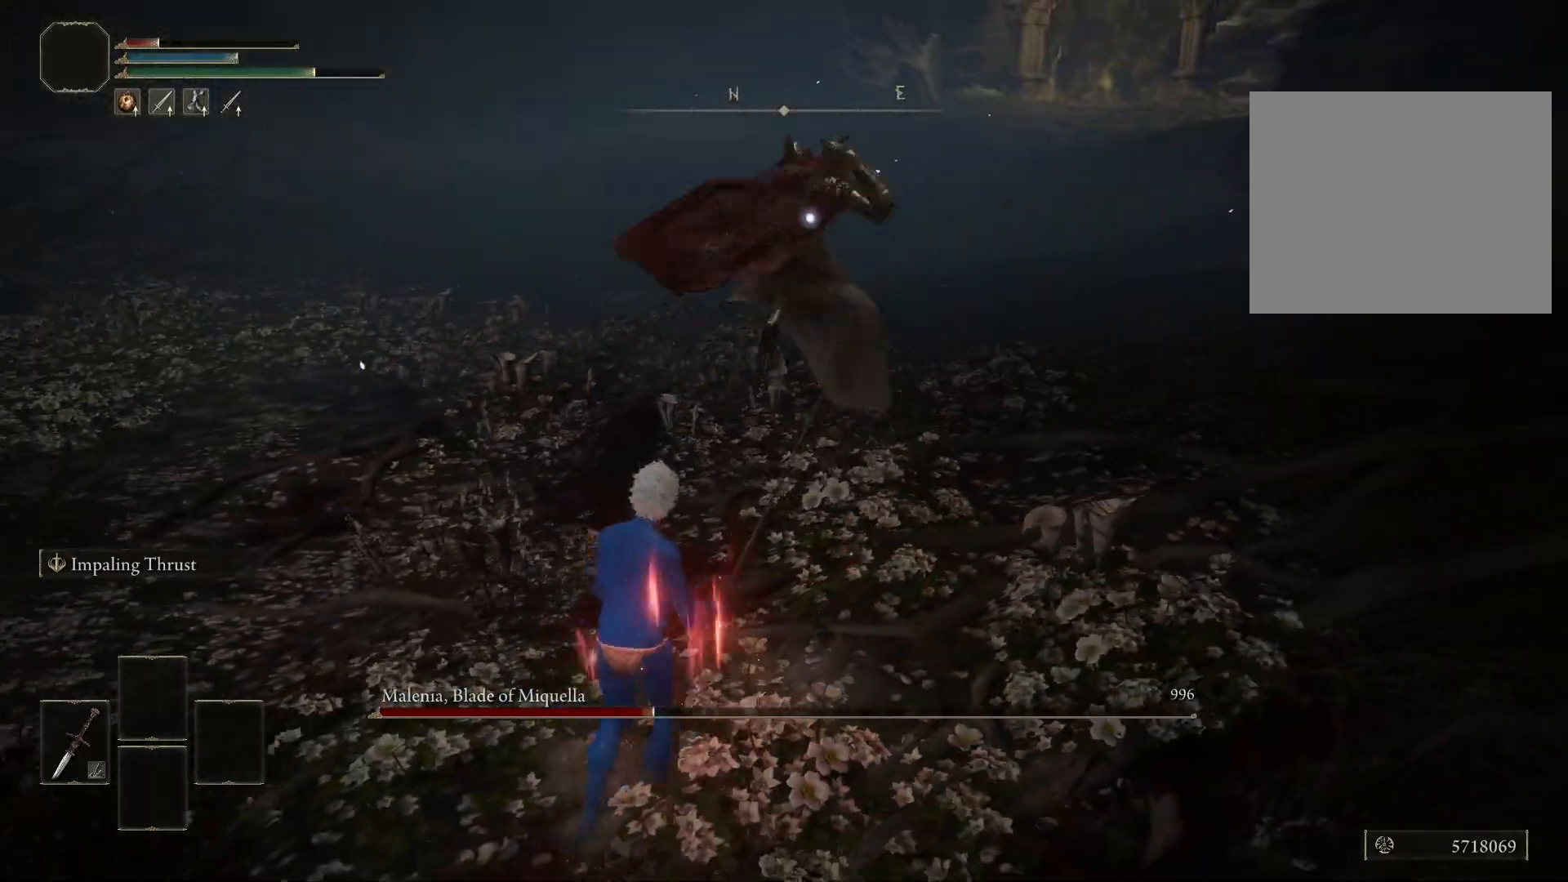
{"buttons": [], "left_stick": "down-left", "right_stick": "center", "events": []}
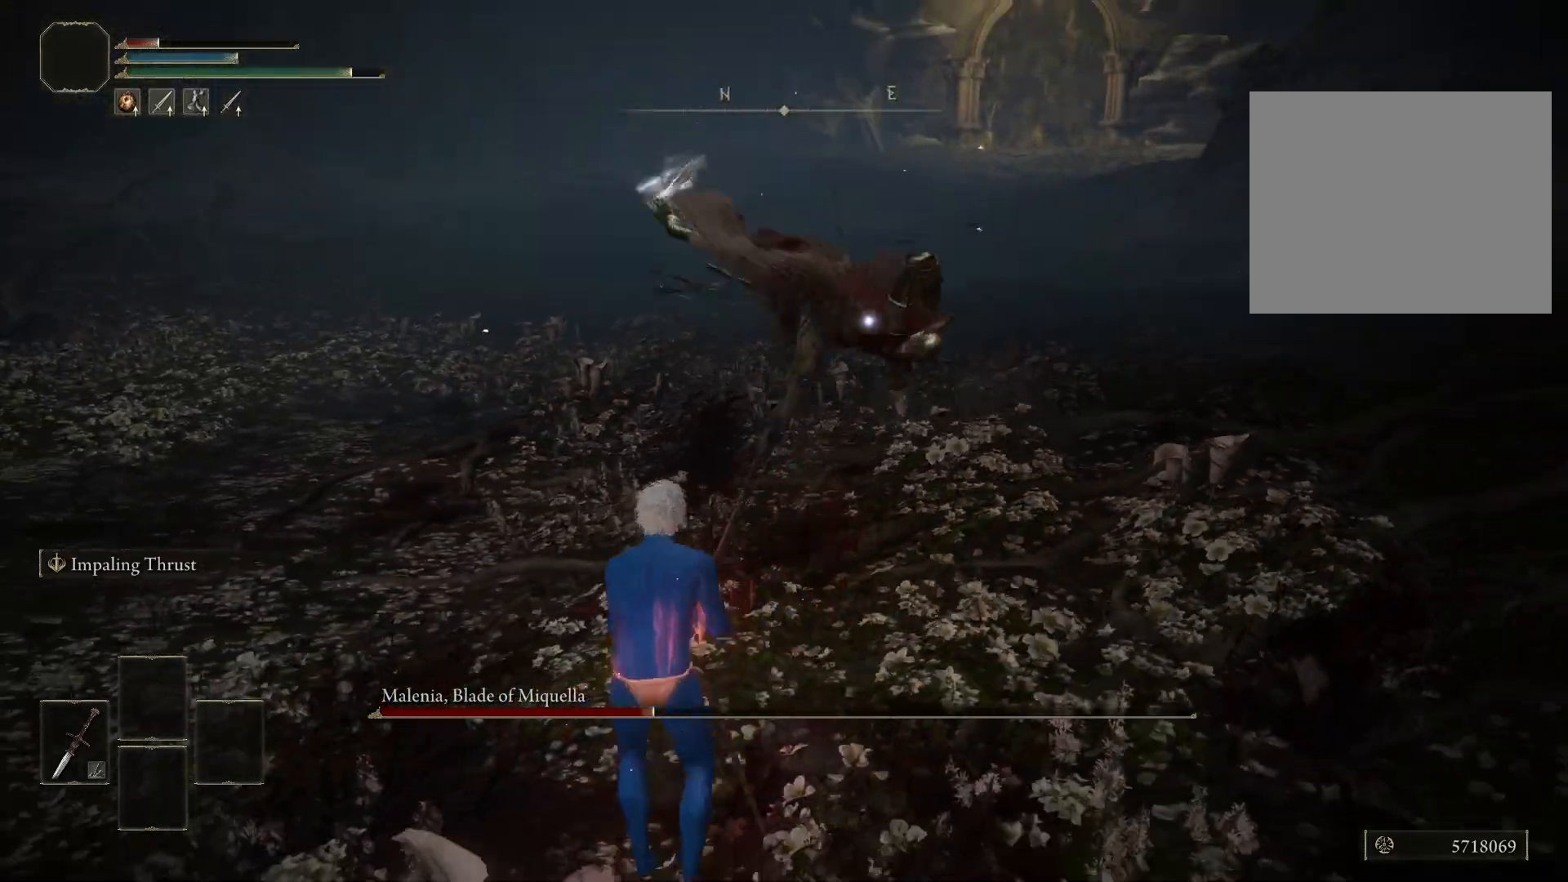
{"buttons": [], "left_stick": "down", "right_stick": "center", "events": [[200, "left_stick", "down"], [283, "B", "down"], [367, "B", "up"]]}
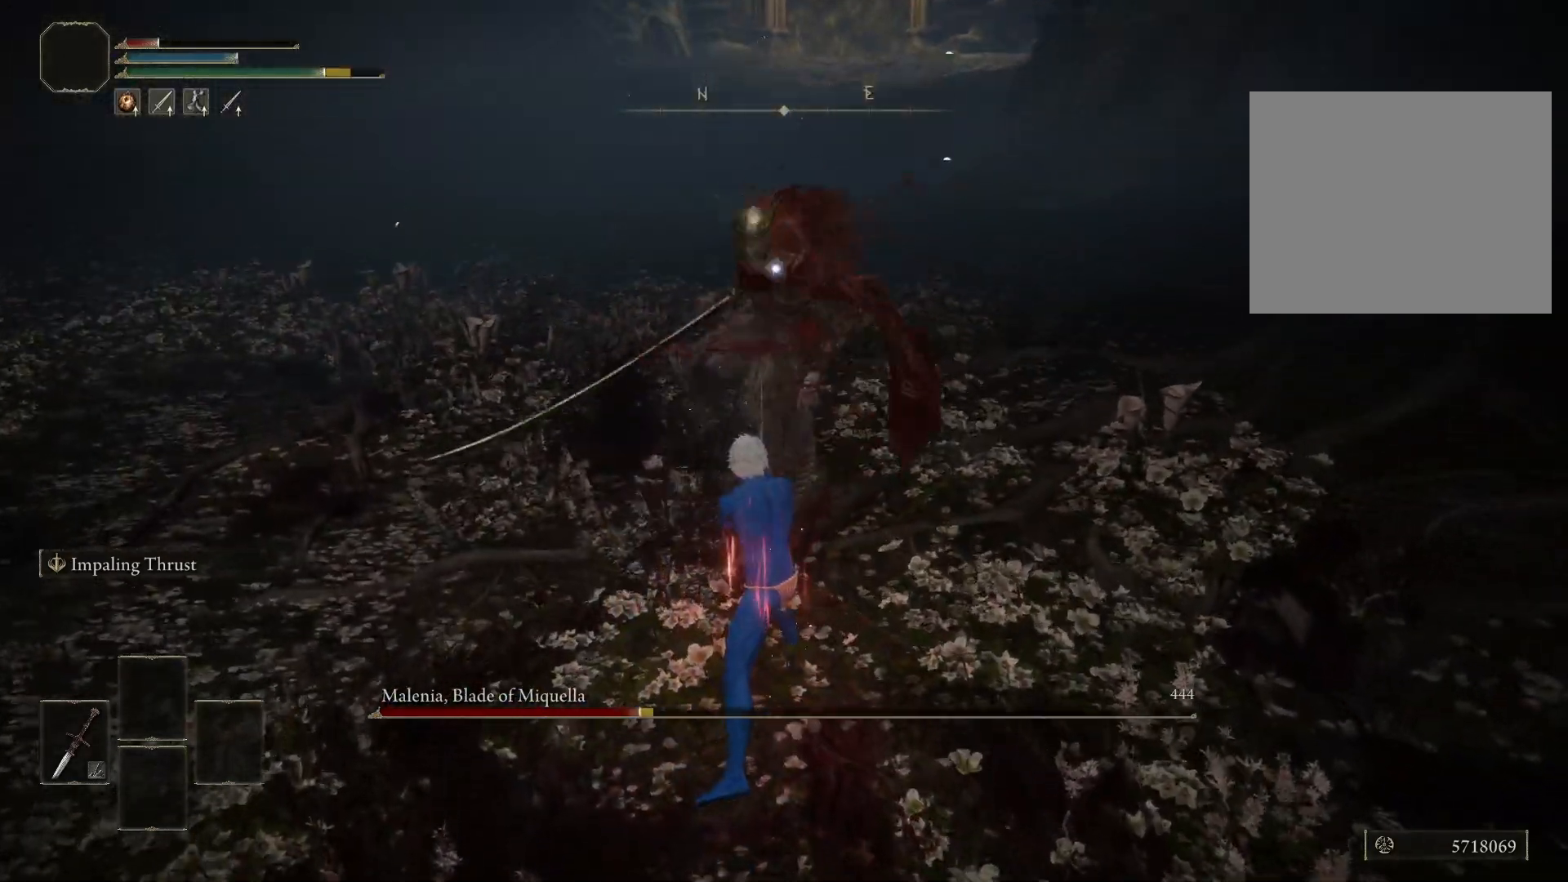
{"buttons": [], "left_stick": "down", "right_stick": "center", "events": []}
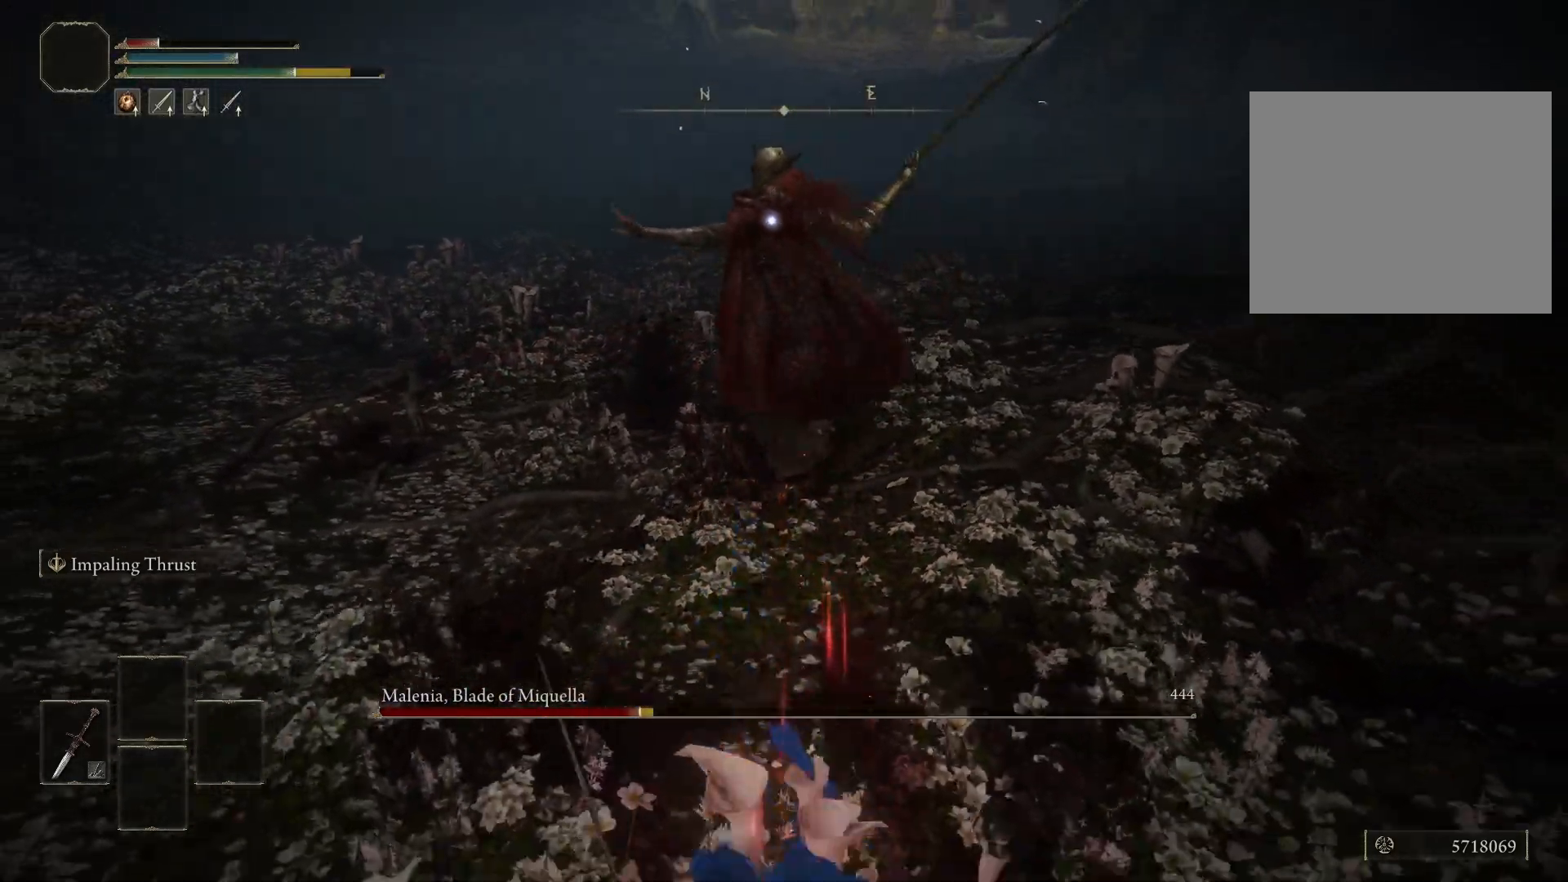
{"buttons": [], "left_stick": "left", "right_stick": "center", "events": [[500, "left_stick", "left"]]}
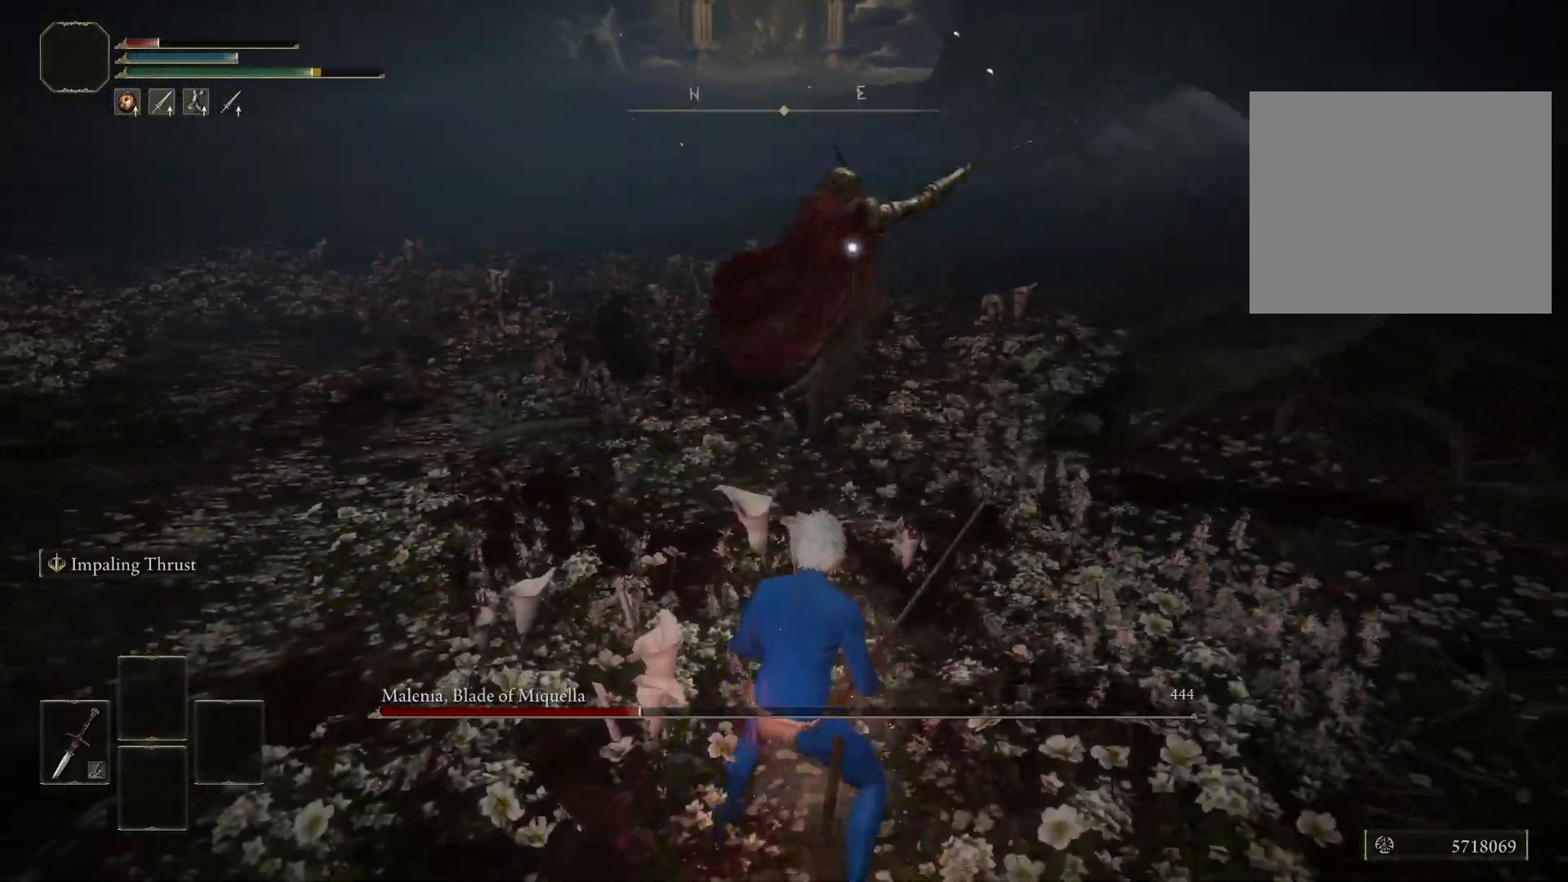
{"buttons": ["B"], "left_stick": "center", "right_stick": "center", "events": [[17, "B", "down"], [100, "left_stick", "up"], [233, "left_stick", "center"]]}